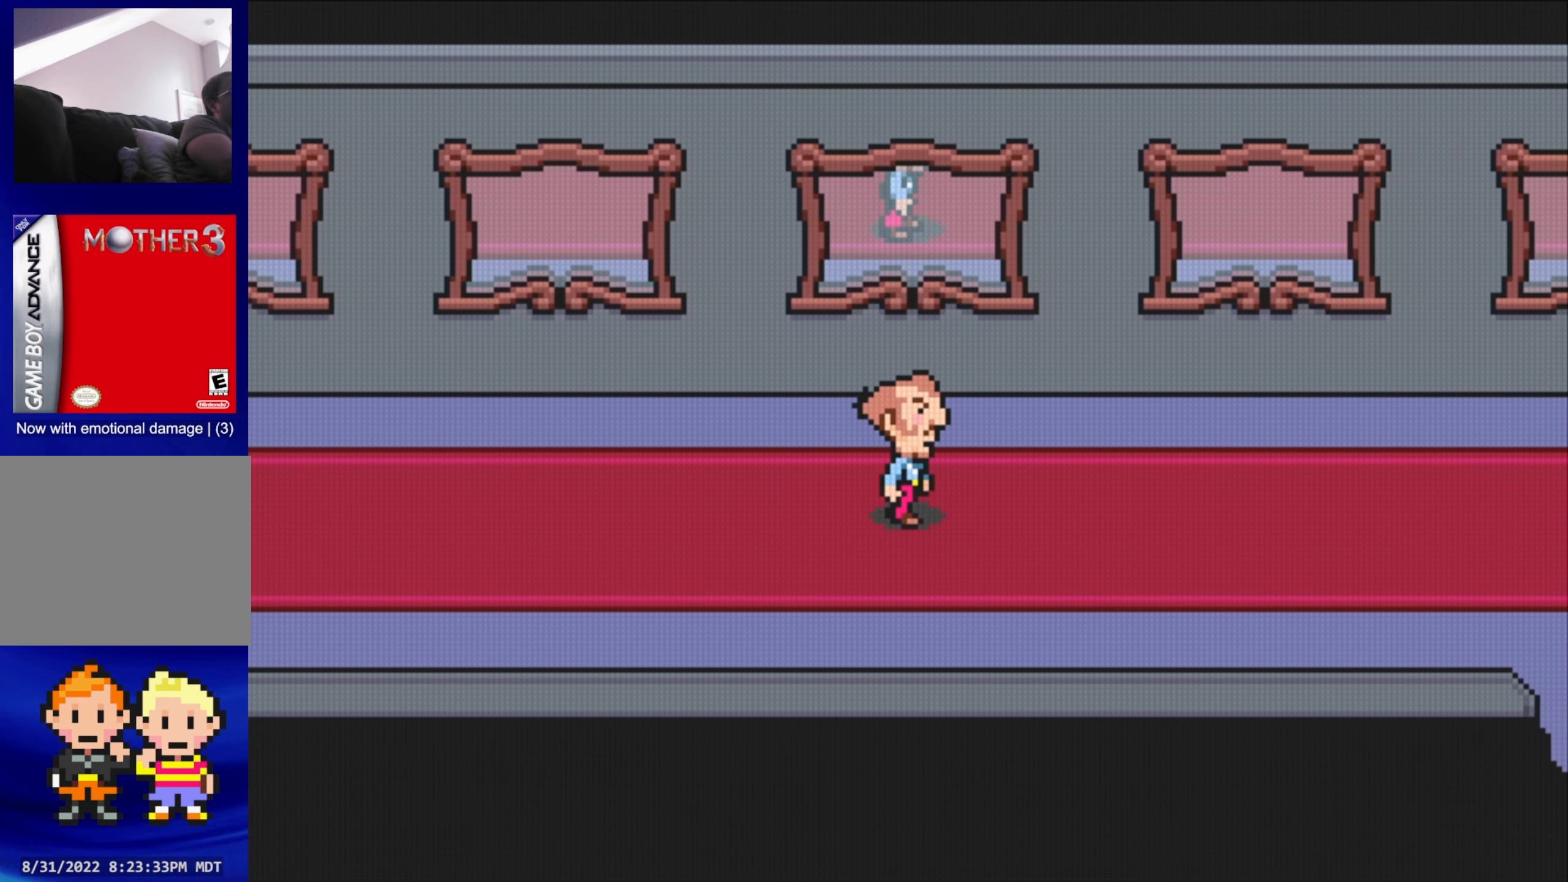
Gameplay with a controller (Nintendo layout); each line is a JSON object with the inputs held at the frame after it. "events" lists button and stick changes between this image and that frame as [ms after this image, input, new state], when the widget could be followed in between. Not read: L3 R3.
{"buttons": ["DPAD_RIGHT"], "events": []}
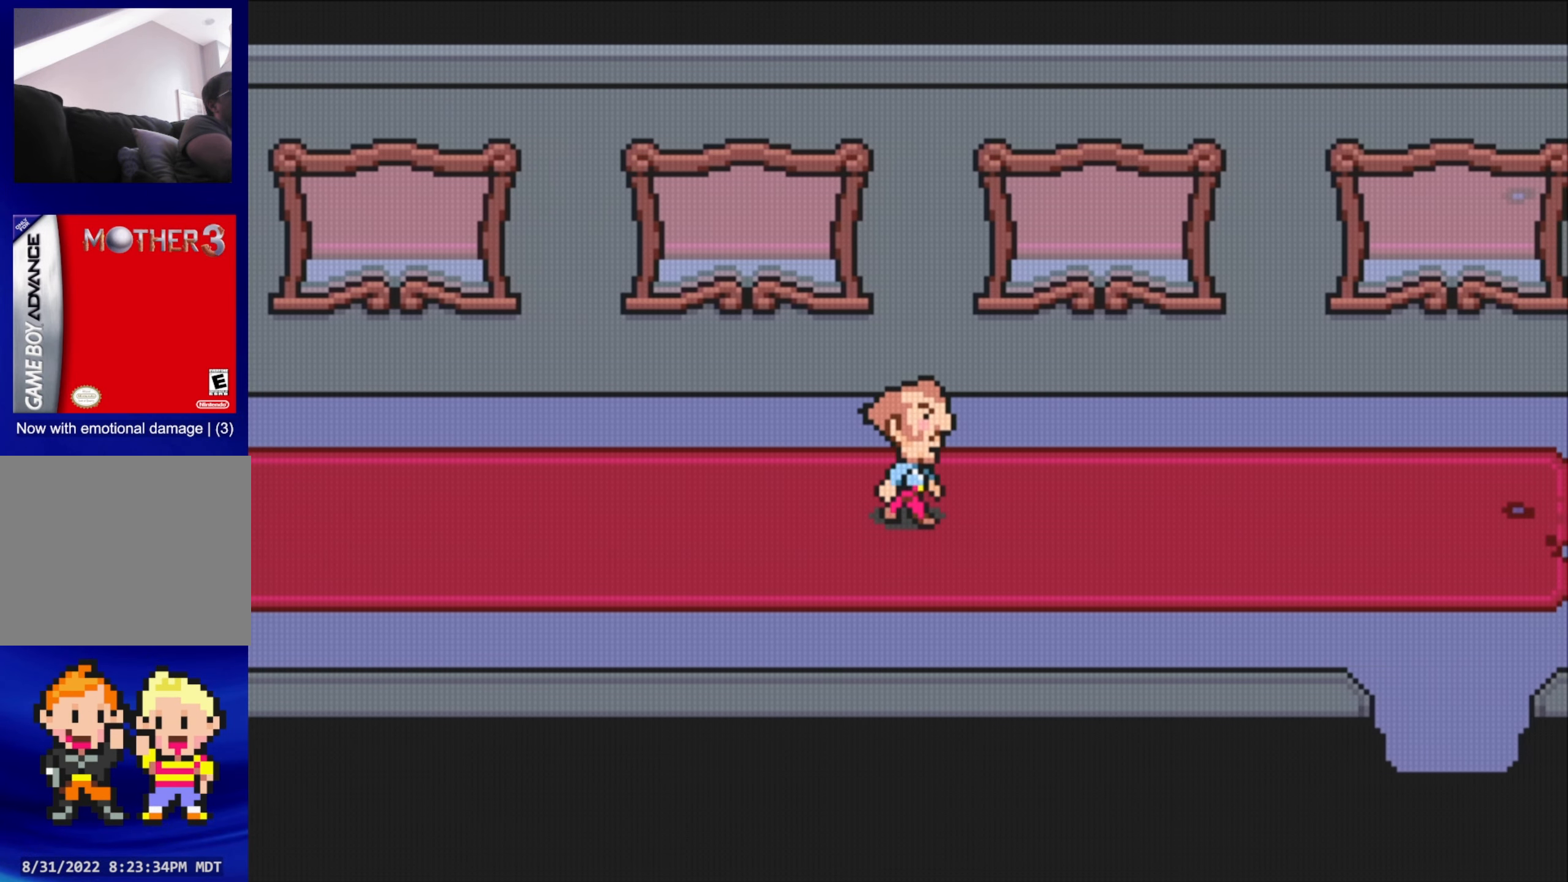
{"buttons": ["DPAD_RIGHT"], "events": []}
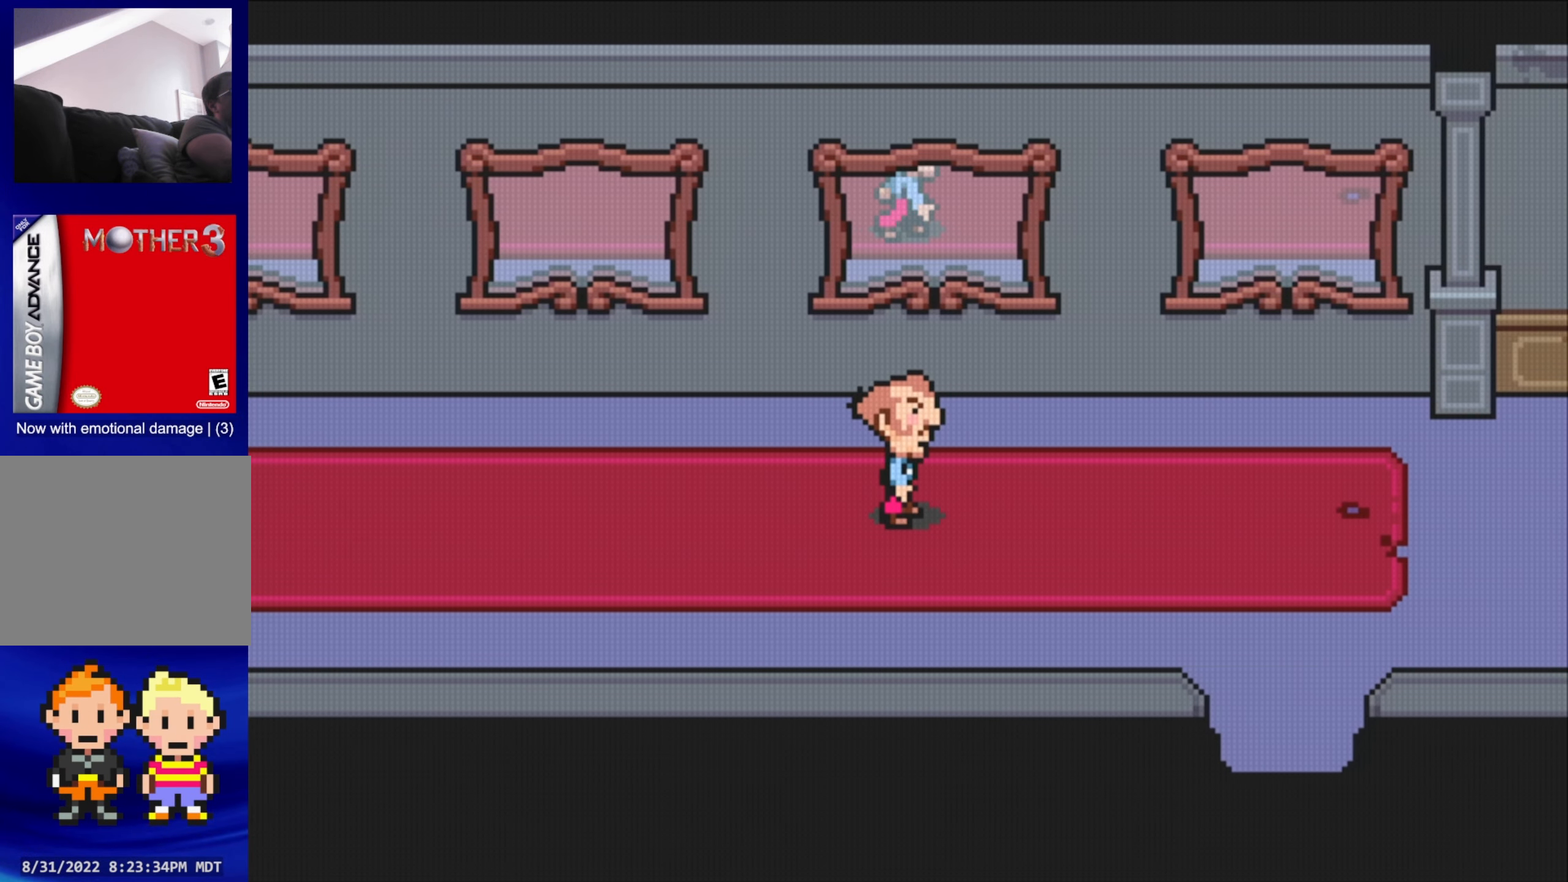
{"buttons": ["DPAD_RIGHT"], "events": []}
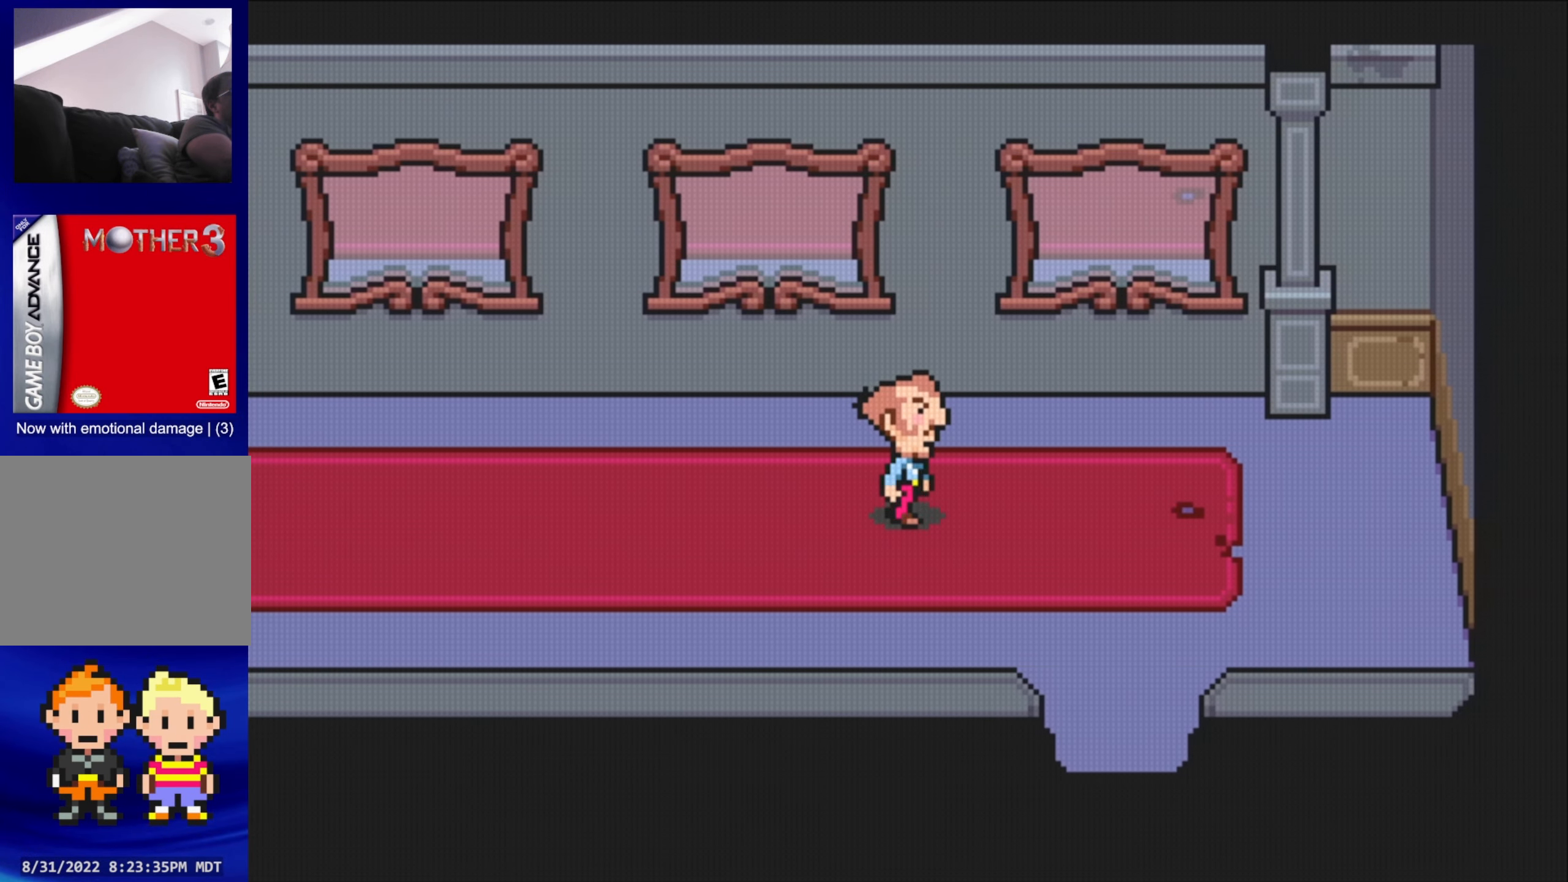
{"buttons": ["DPAD_RIGHT"], "events": []}
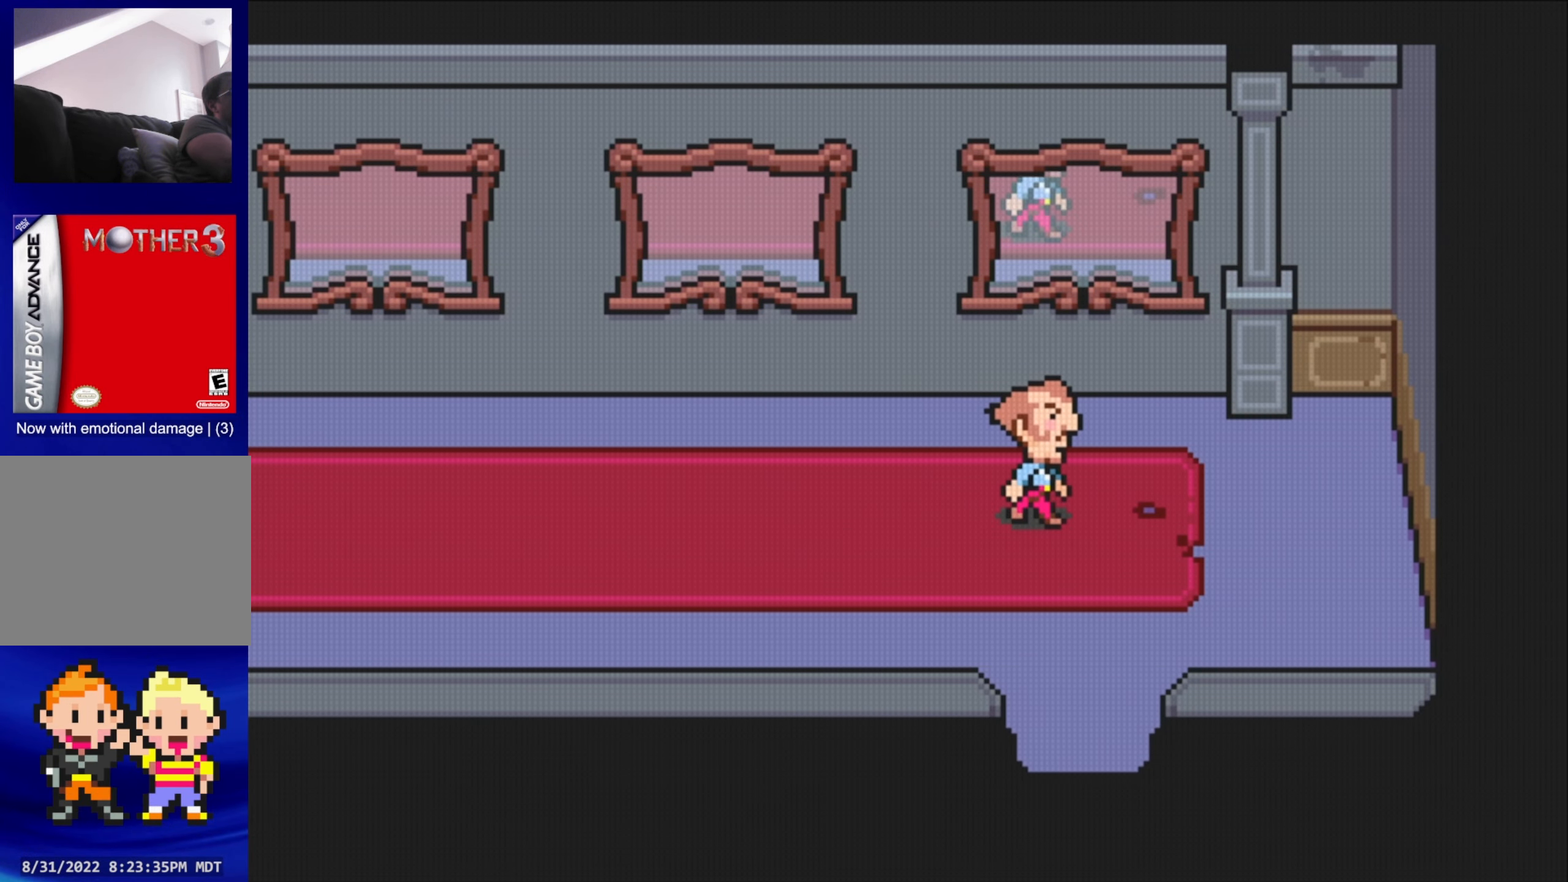
{"buttons": [], "events": [[167, "DPAD_DOWN", "down"], [200, "DPAD_RIGHT", "up"], [350, "DPAD_DOWN", "up"]]}
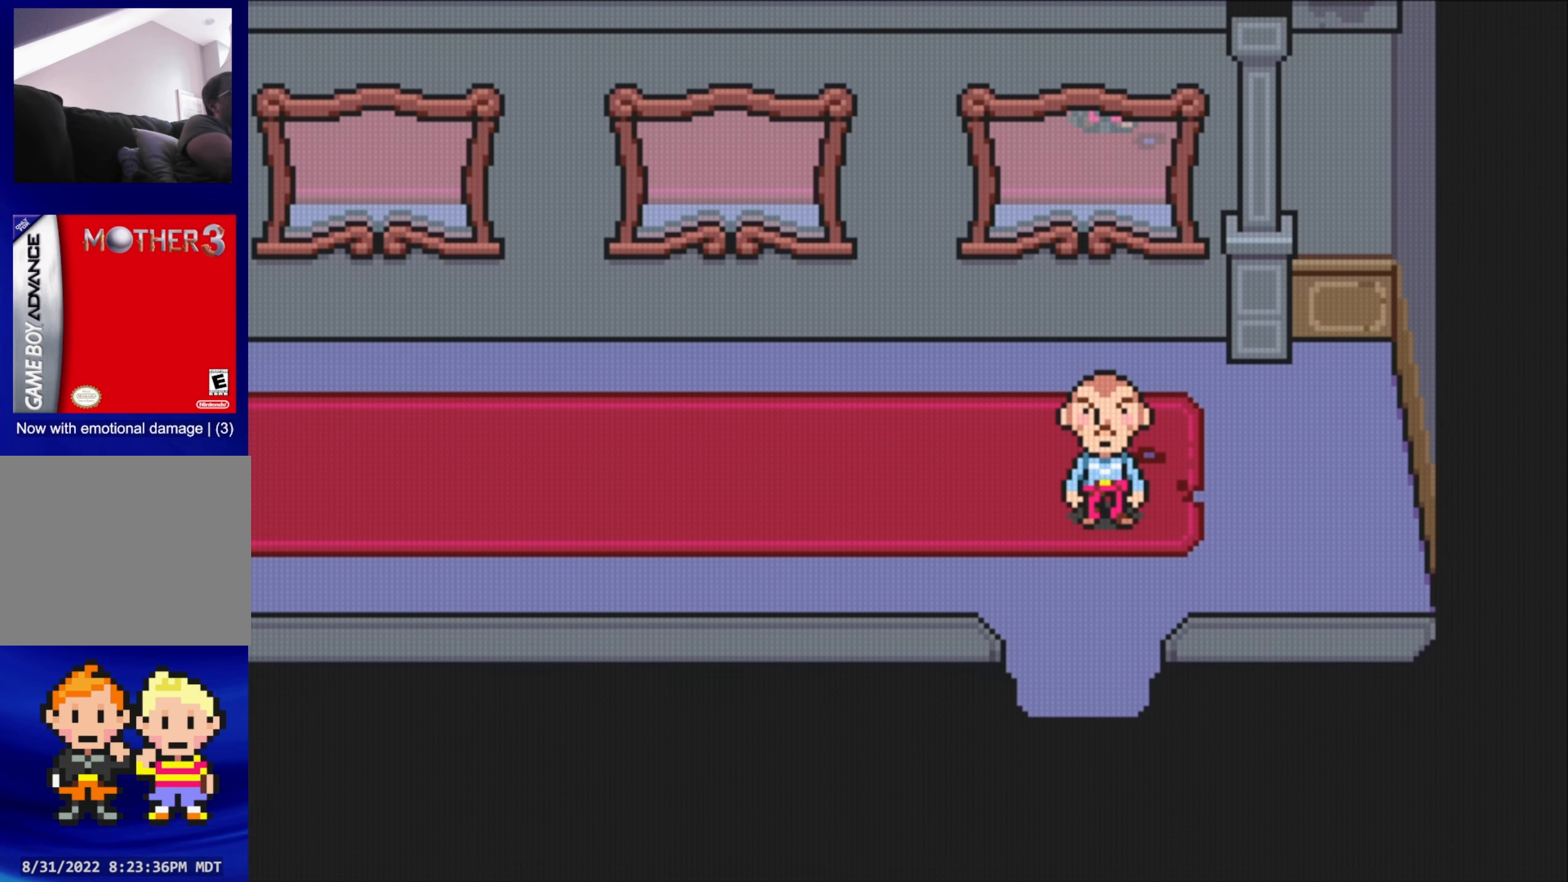
{"buttons": ["DPAD_UP"], "events": [[200, "DPAD_UP", "down"]]}
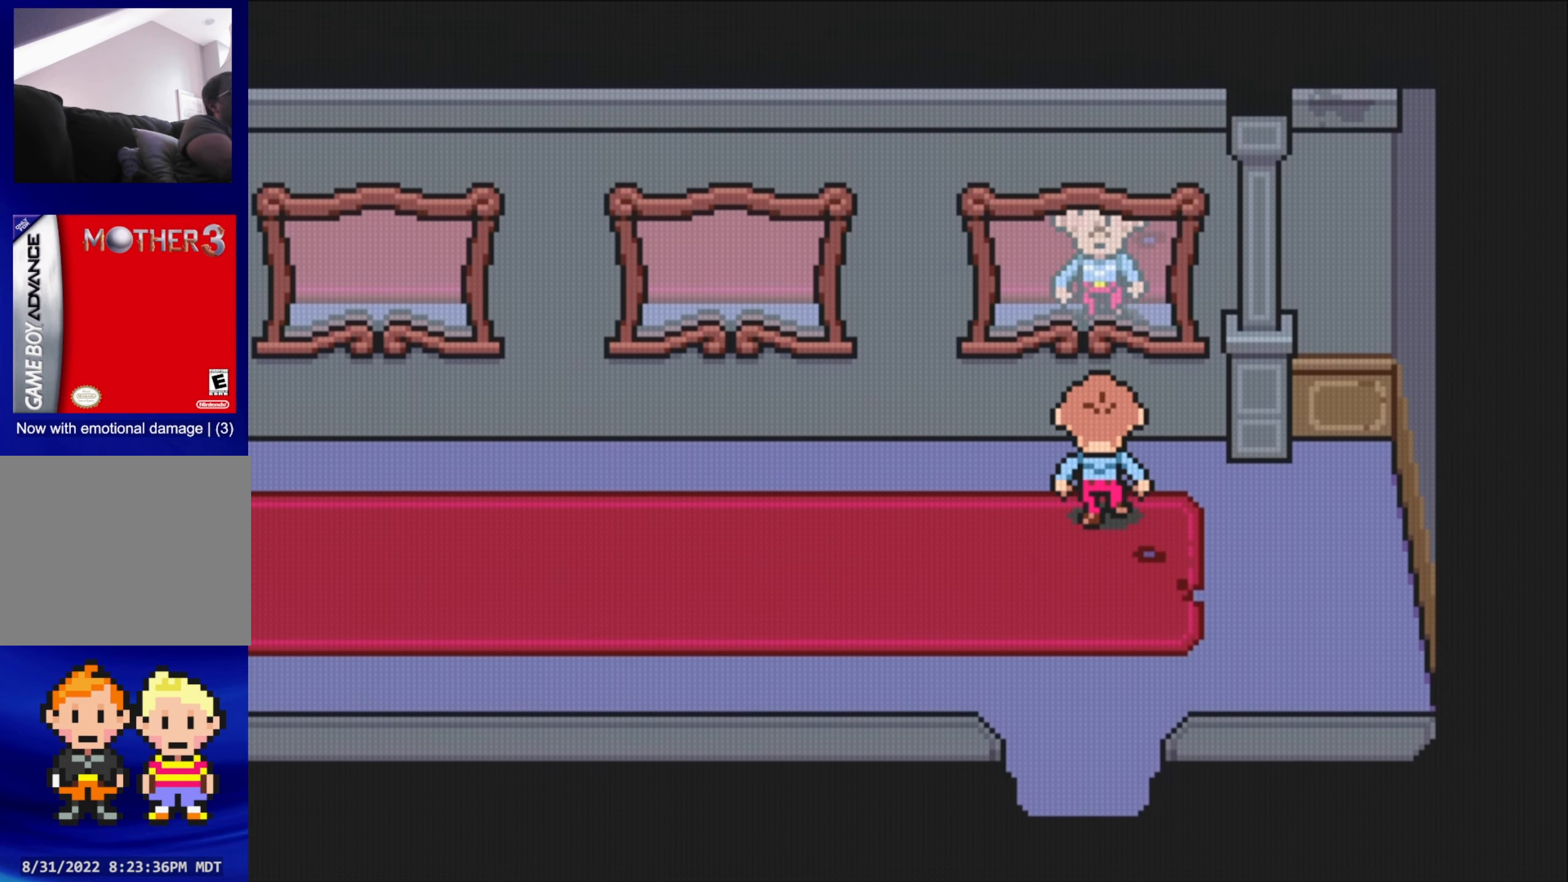
{"buttons": [], "events": [[350, "A", "down"], [417, "DPAD_UP", "up"], [500, "A", "up"]]}
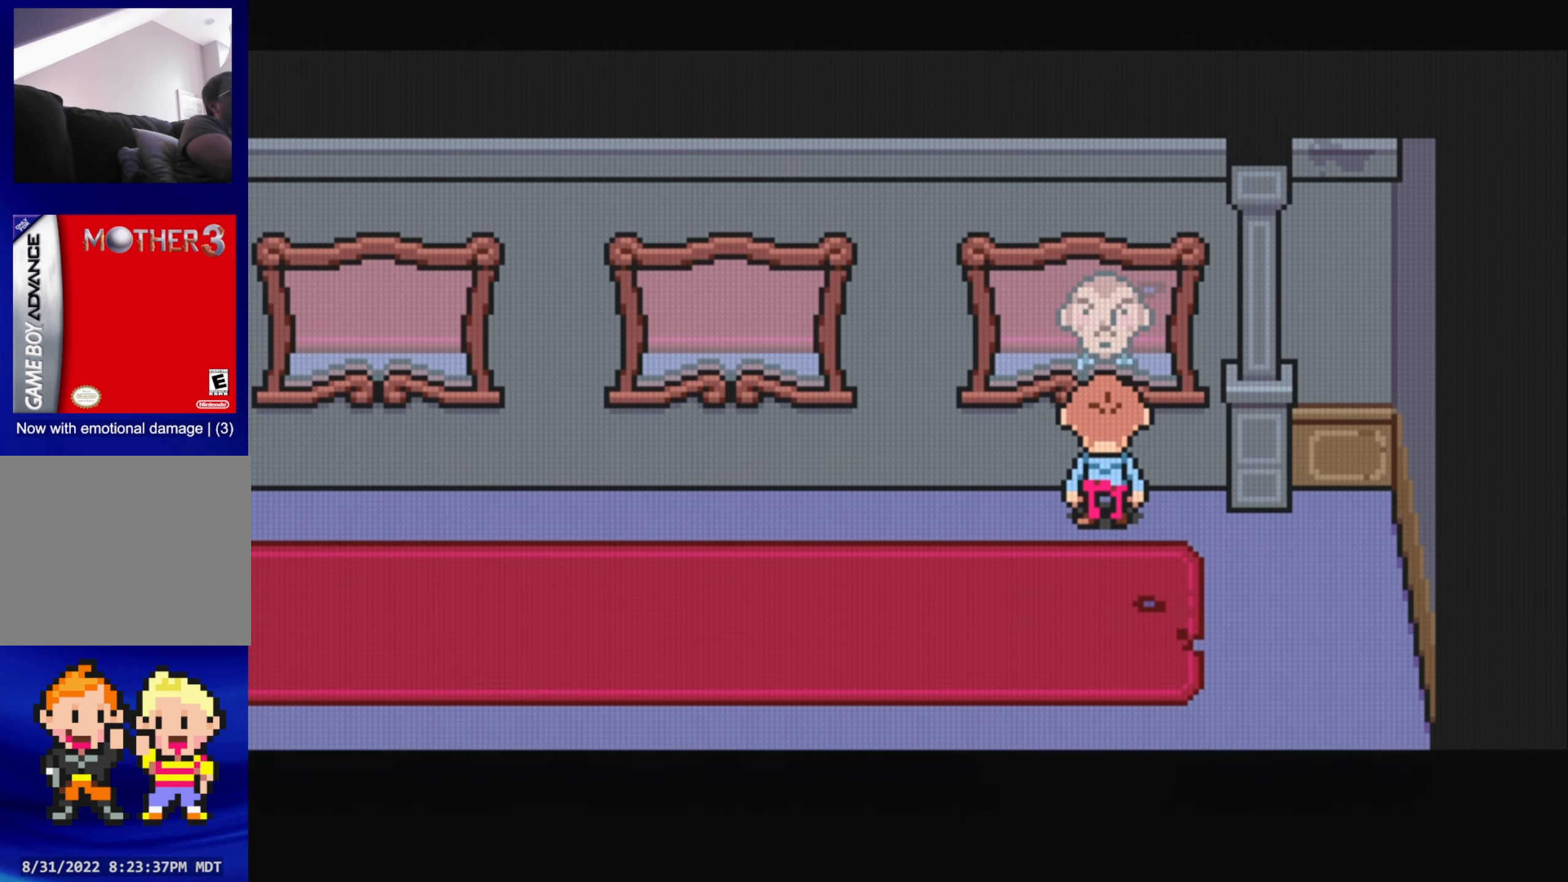
{"buttons": [], "events": []}
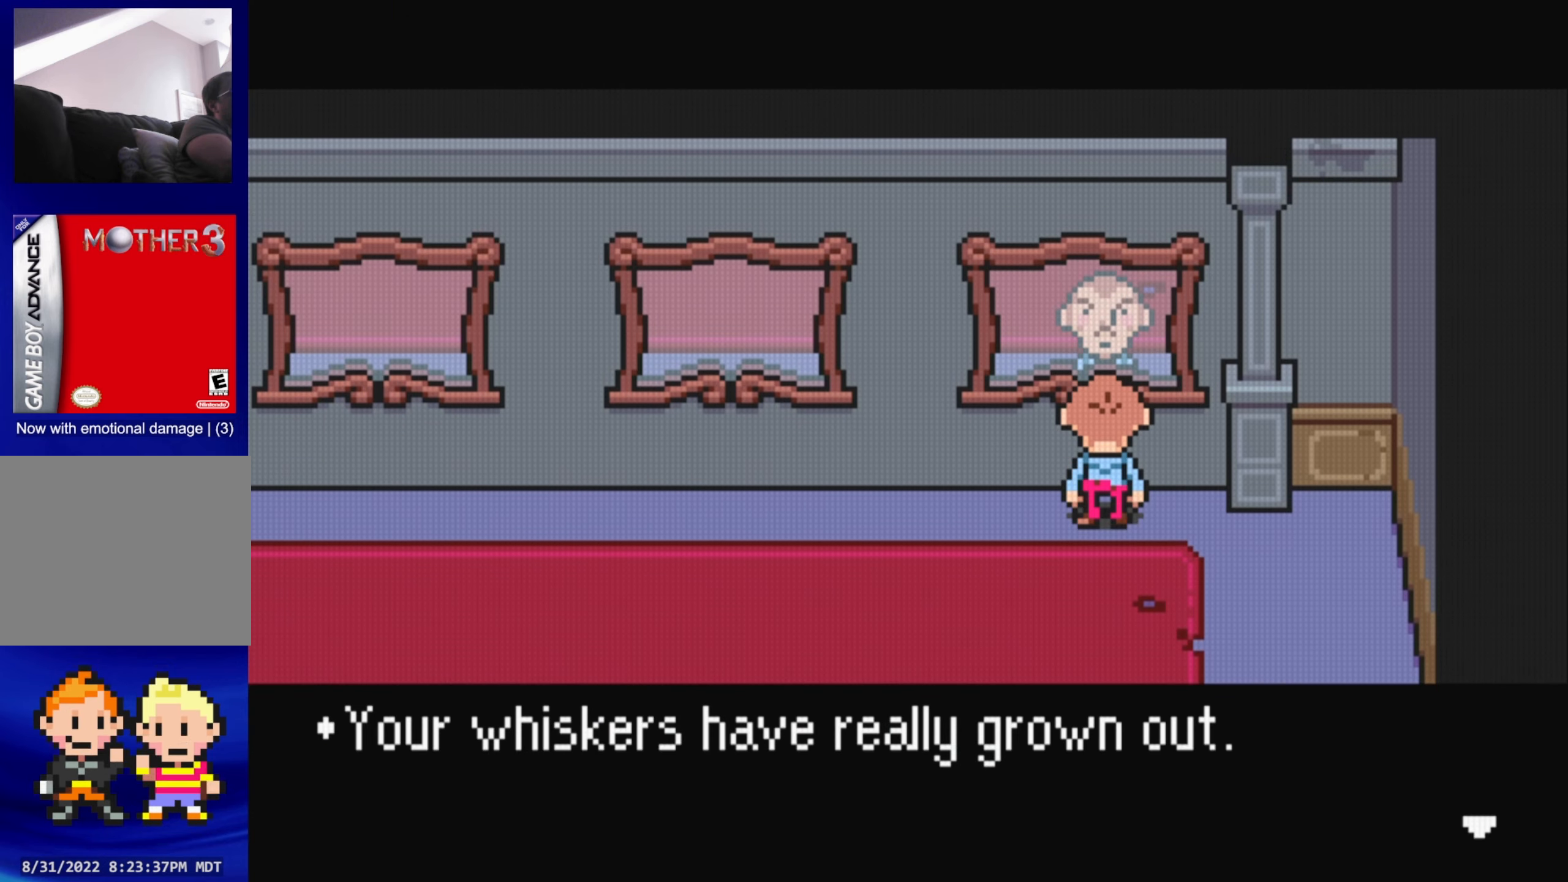
{"buttons": ["A"], "events": [[384, "A", "down"]]}
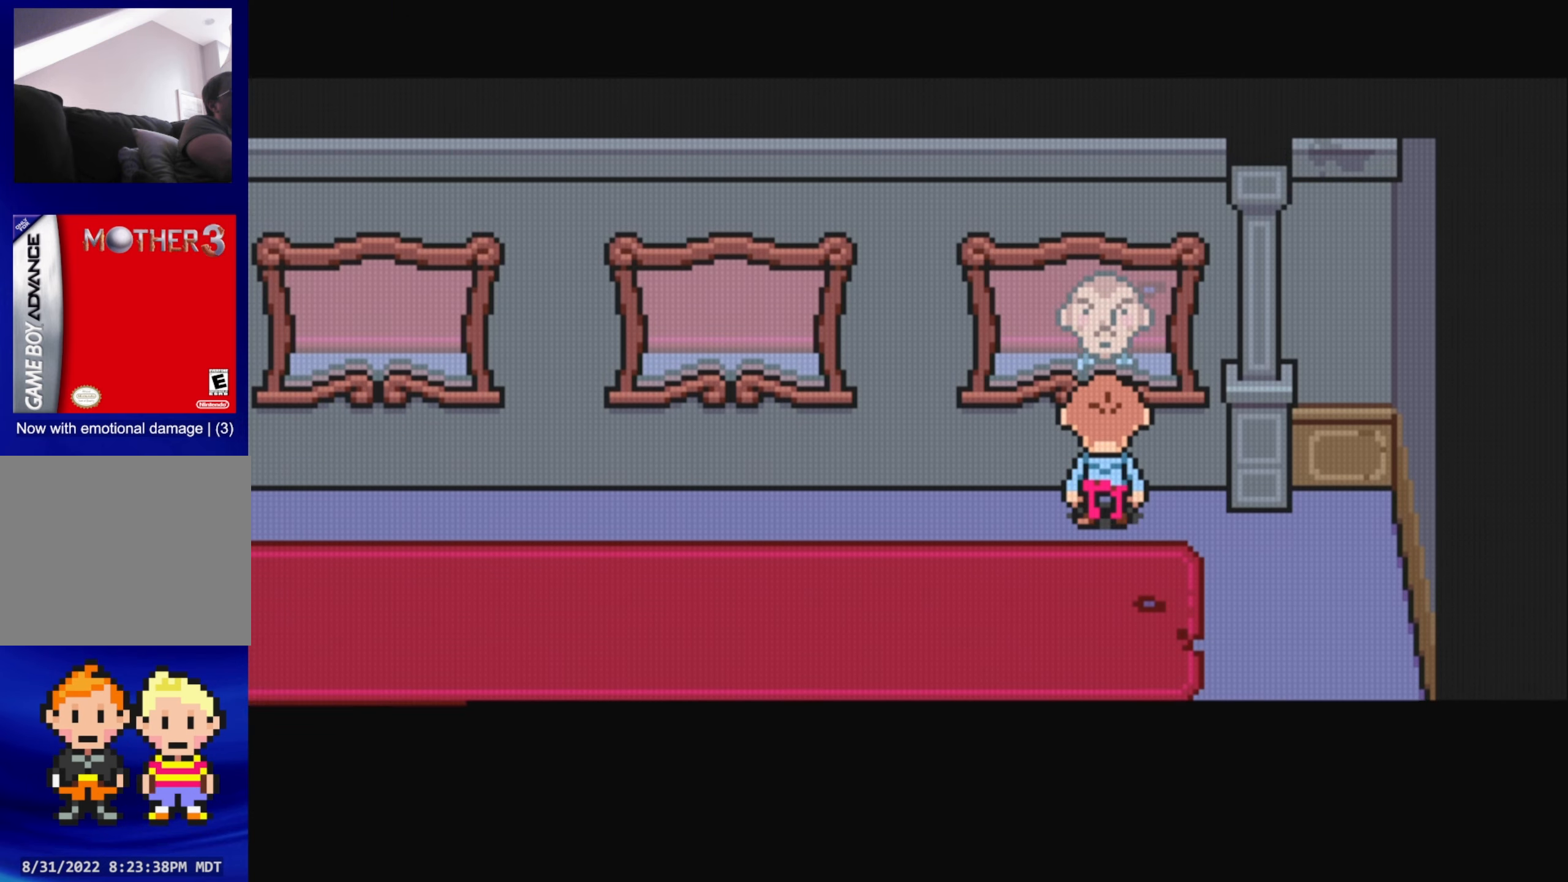
{"buttons": ["B"], "events": [[34, "A", "up"], [217, "DPAD_DOWN", "down"], [350, "DPAD_DOWN", "up"], [384, "B", "down"]]}
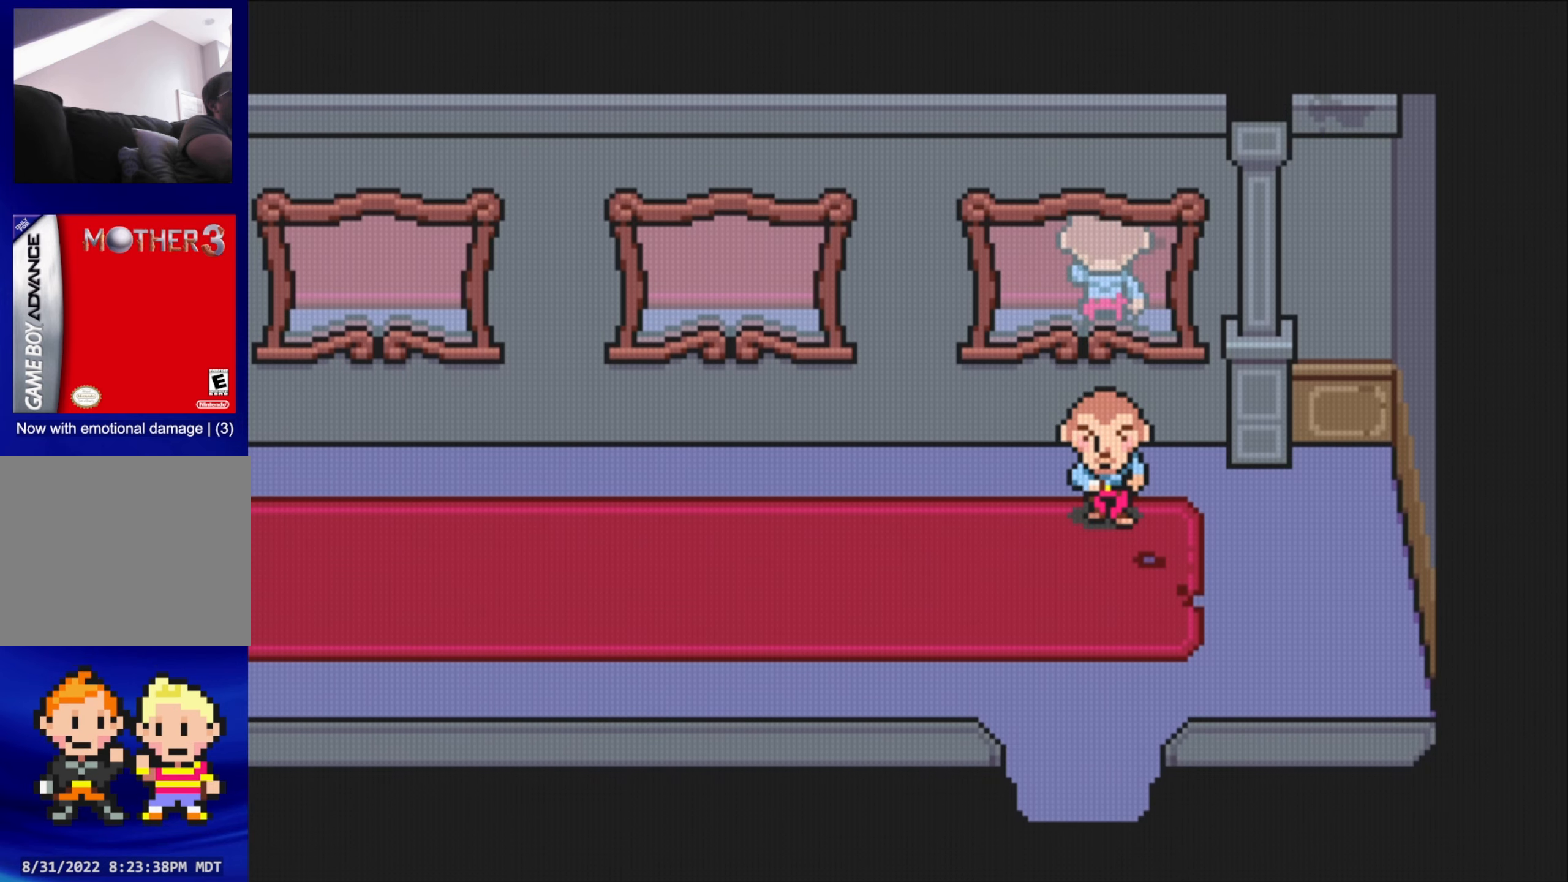
{"buttons": [], "events": [[150, "B", "up"]]}
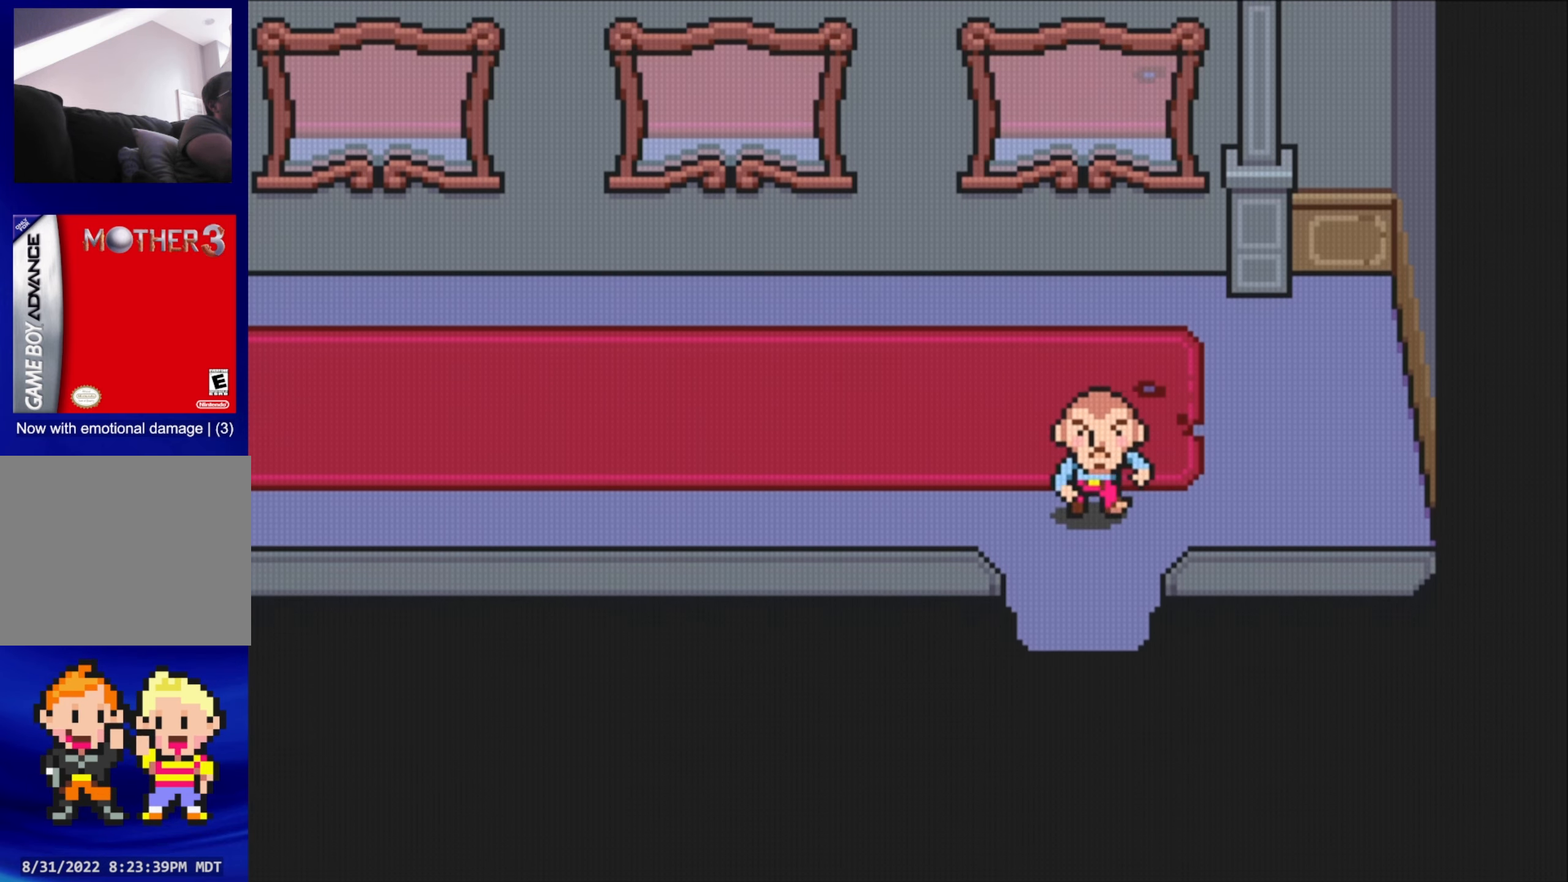
{"buttons": [], "events": []}
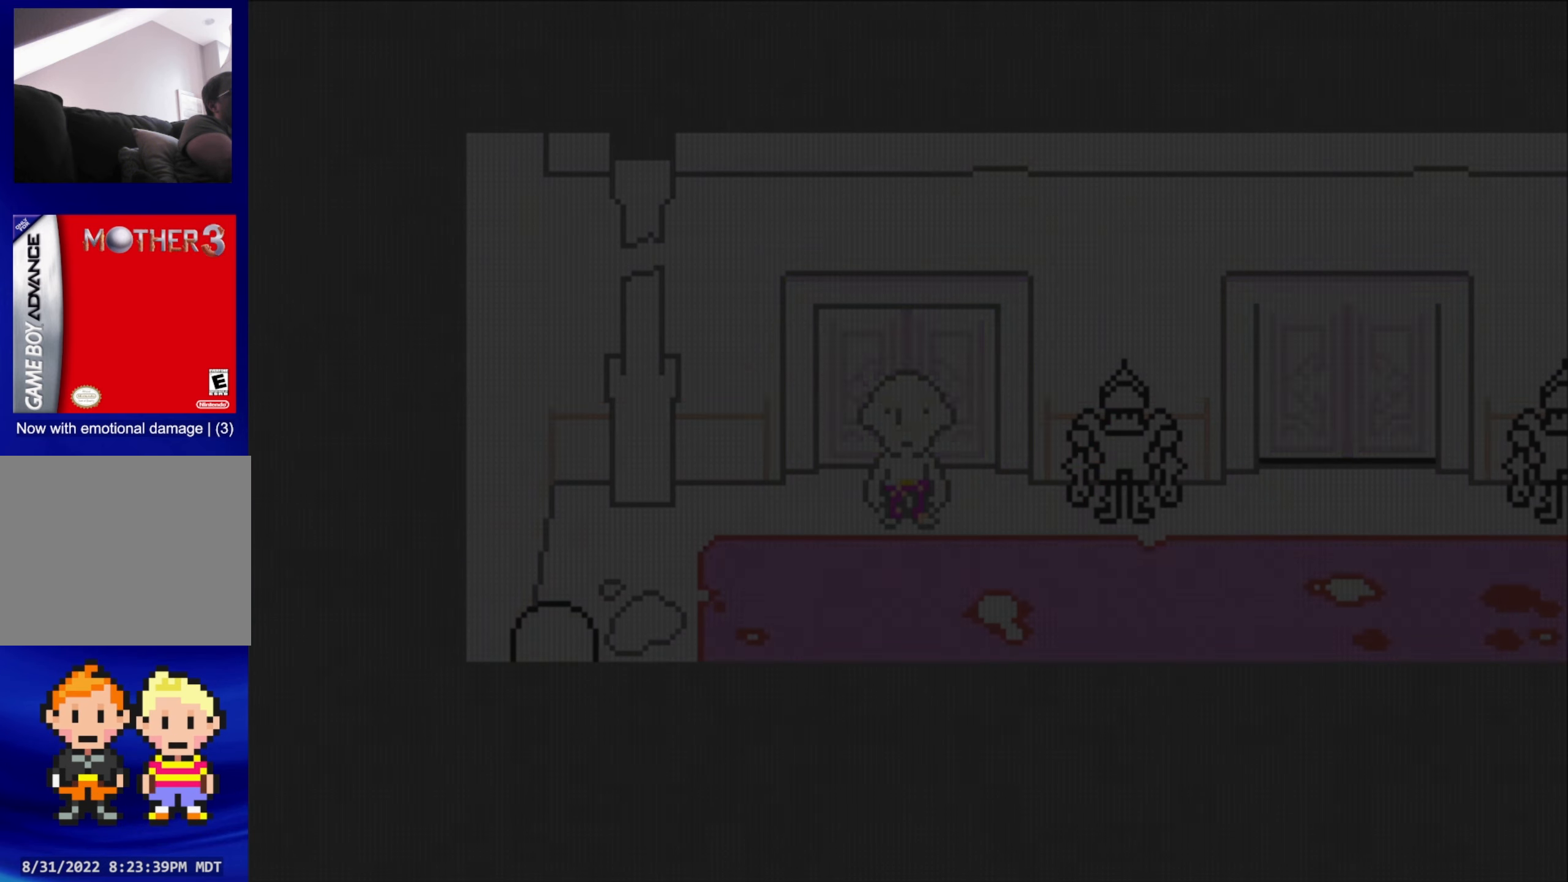
{"buttons": [], "events": [[317, "B", "down"], [434, "B", "up"]]}
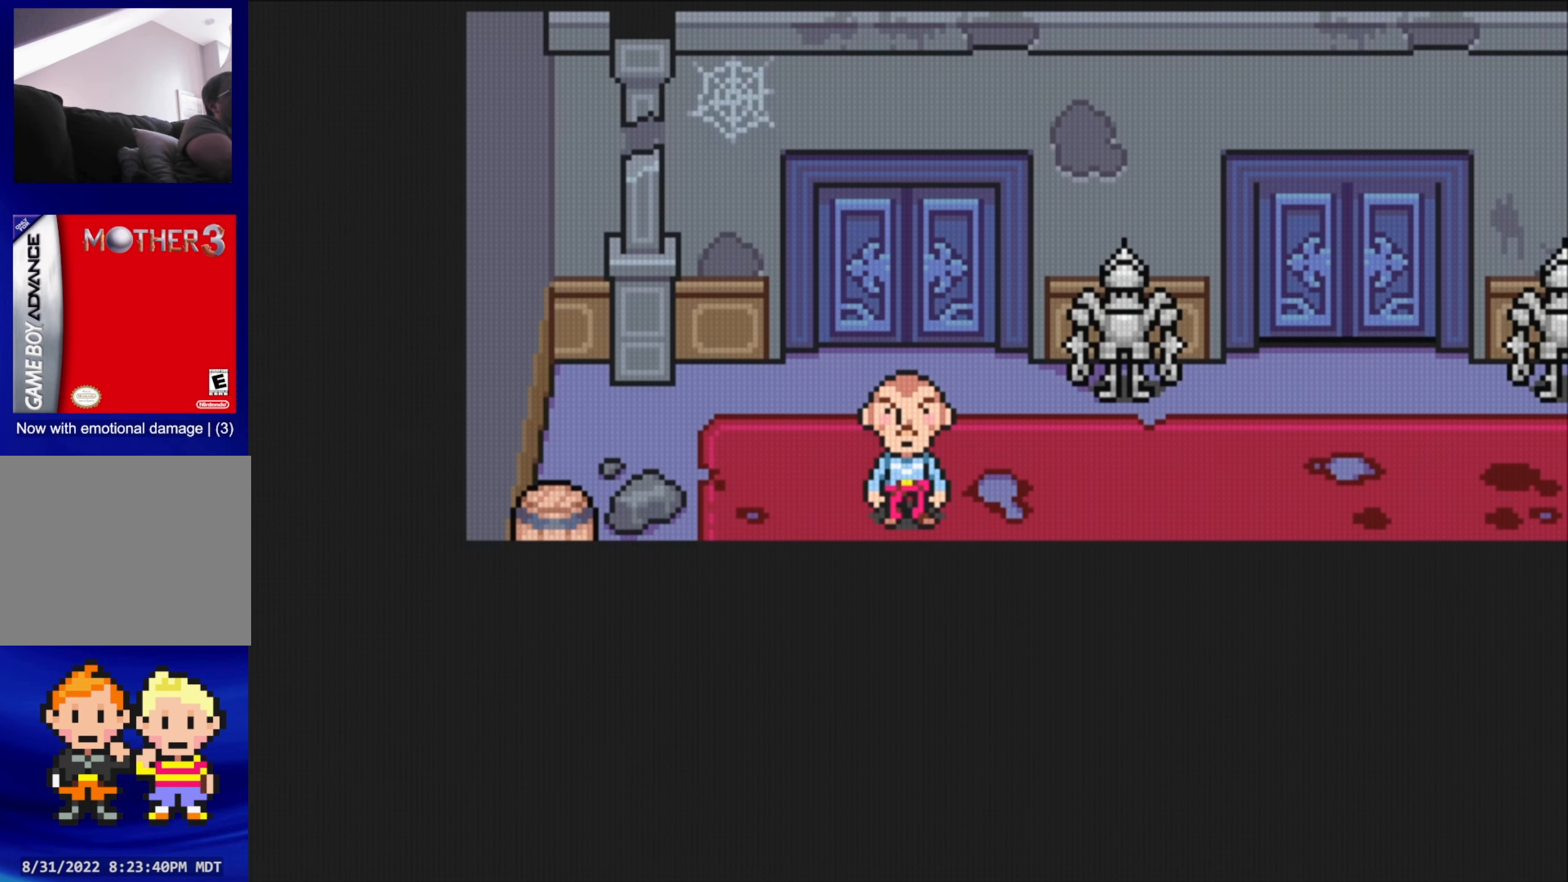
{"buttons": [], "events": []}
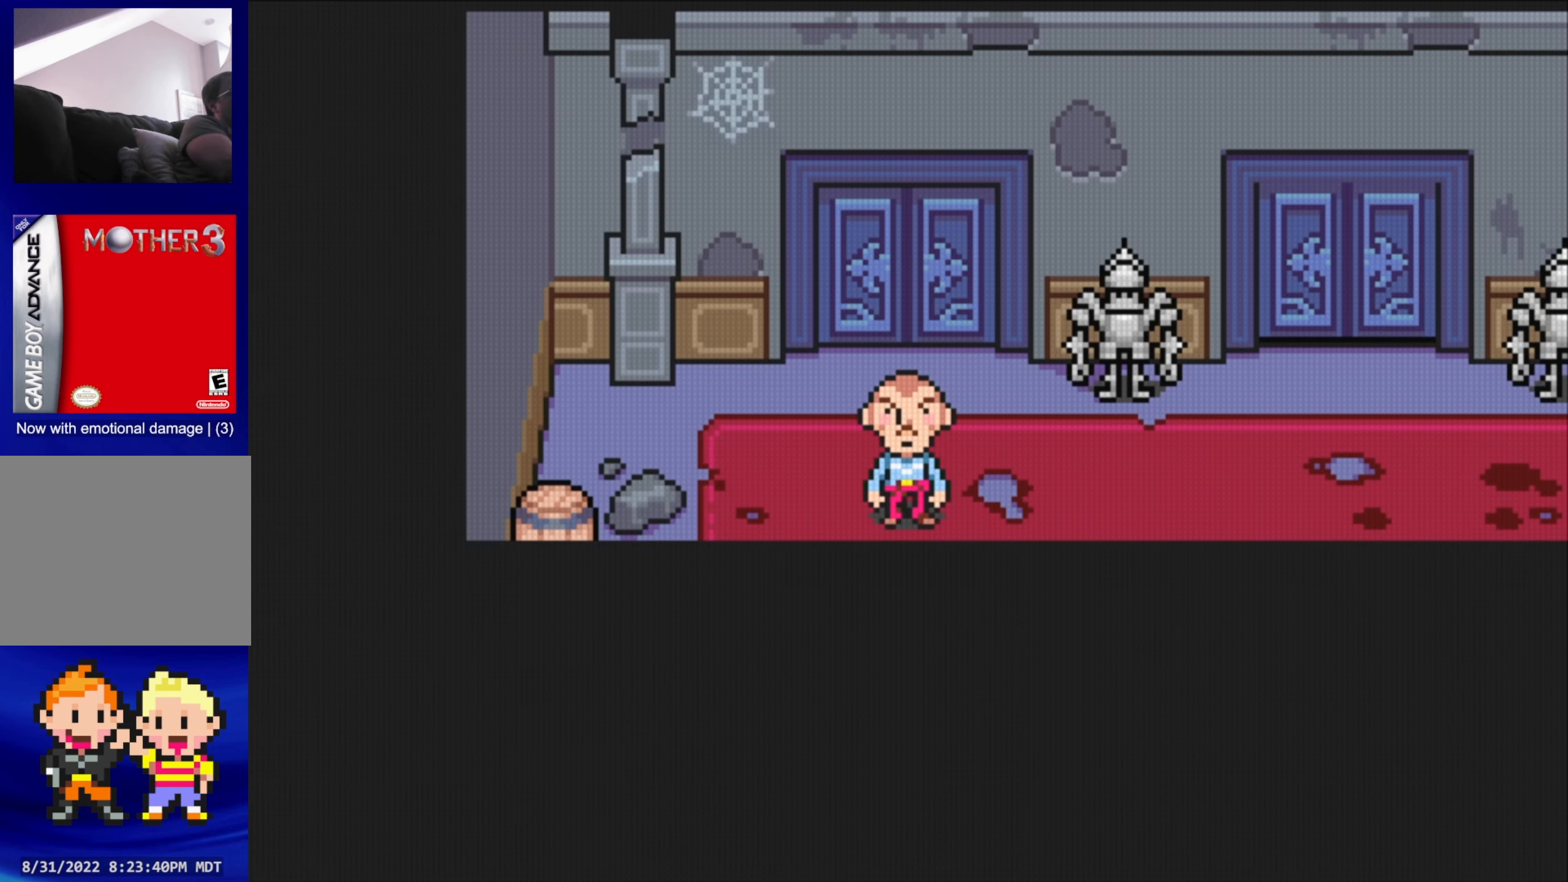
{"buttons": [], "events": []}
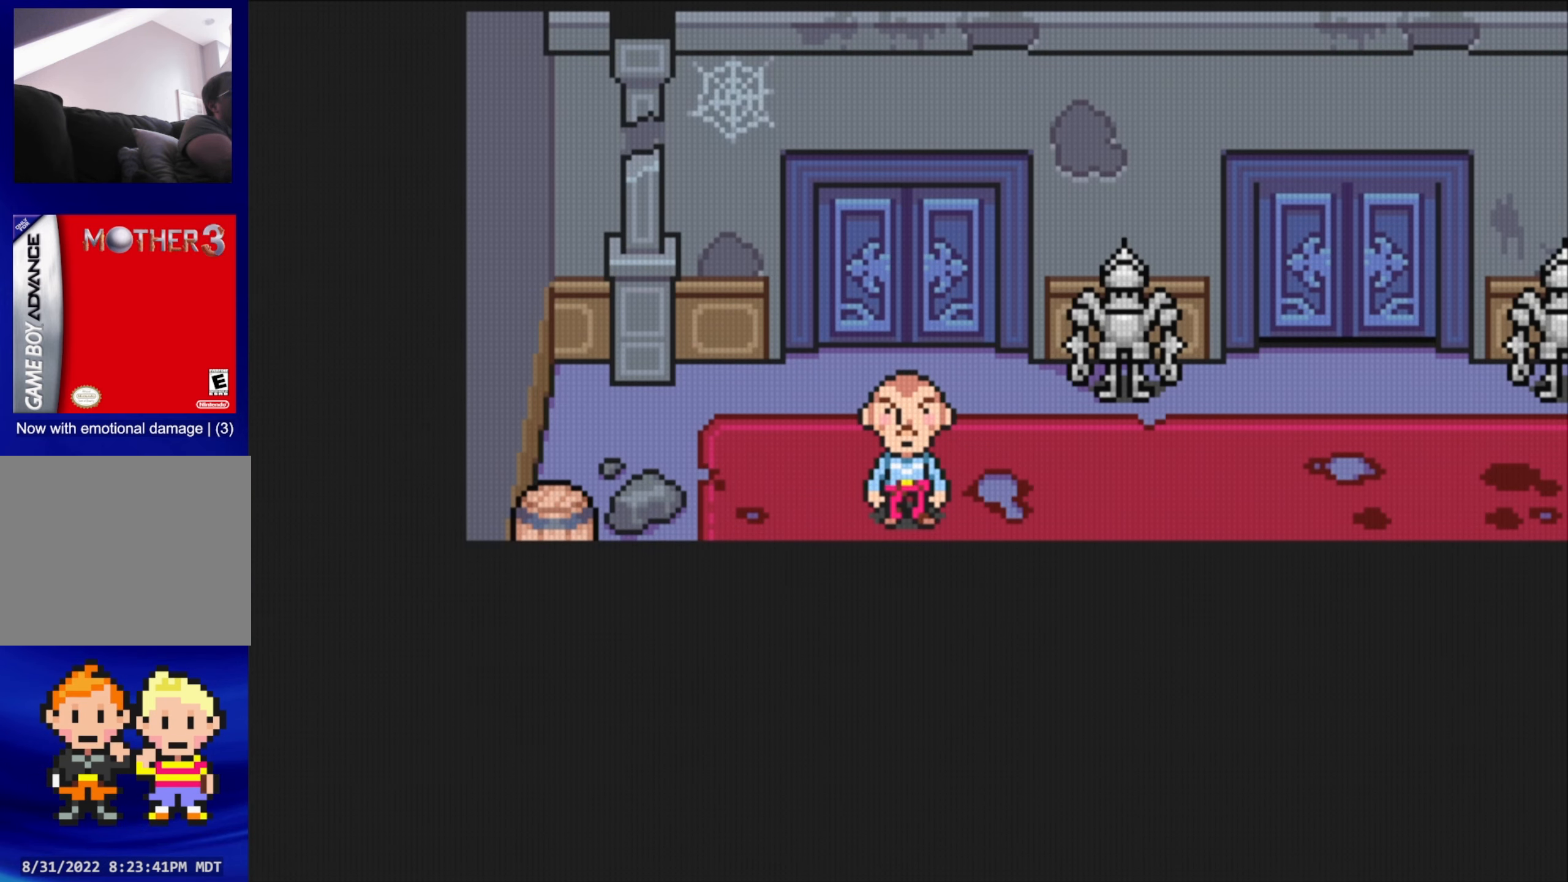
{"buttons": [], "events": []}
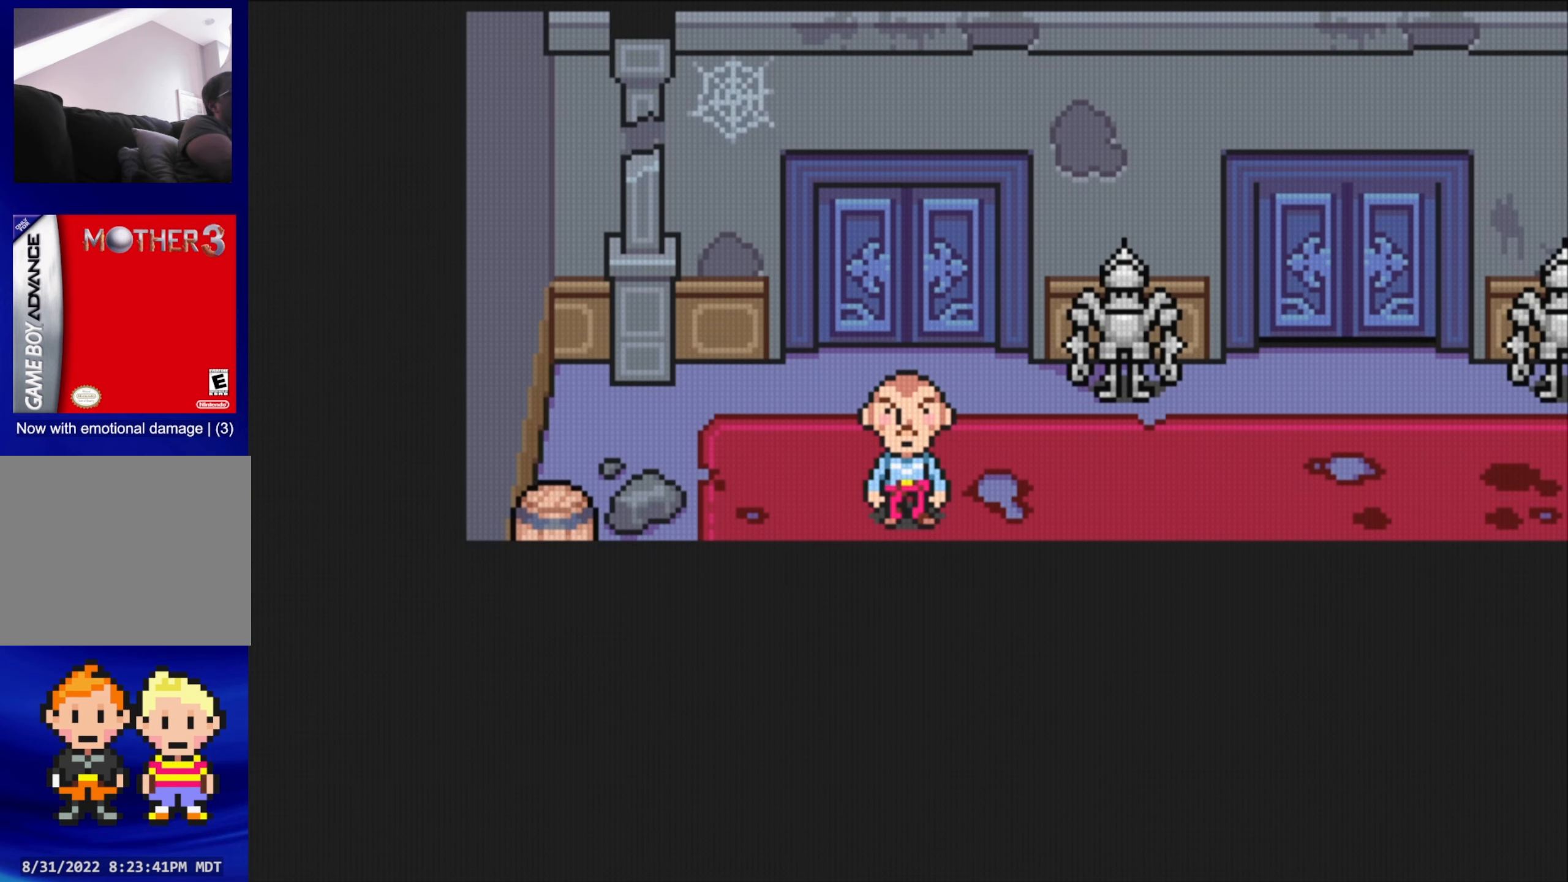
{"buttons": [], "events": []}
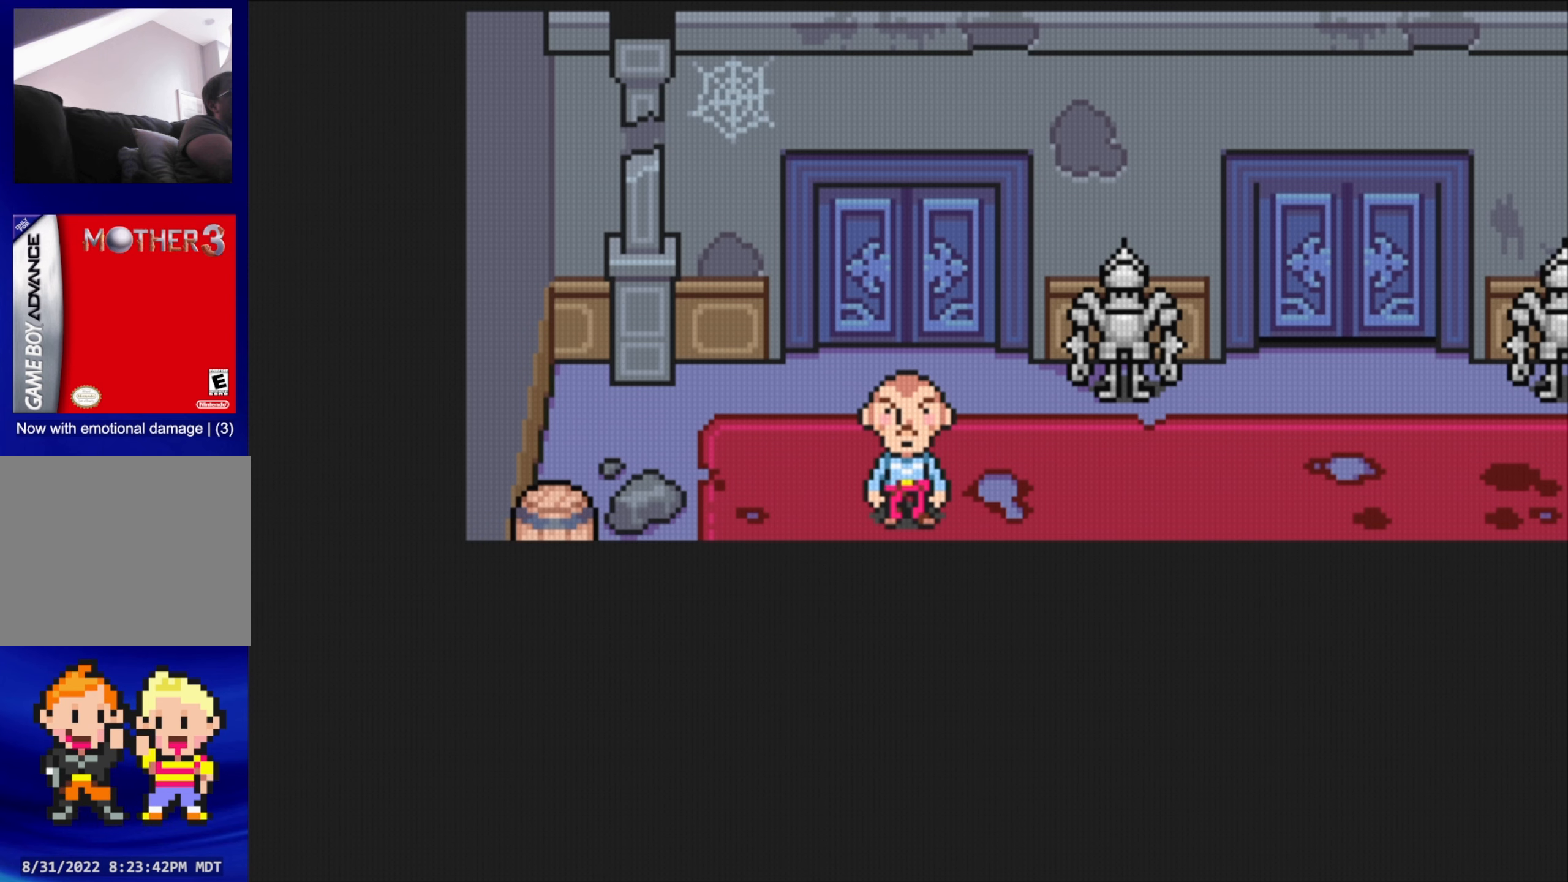
{"buttons": [], "events": []}
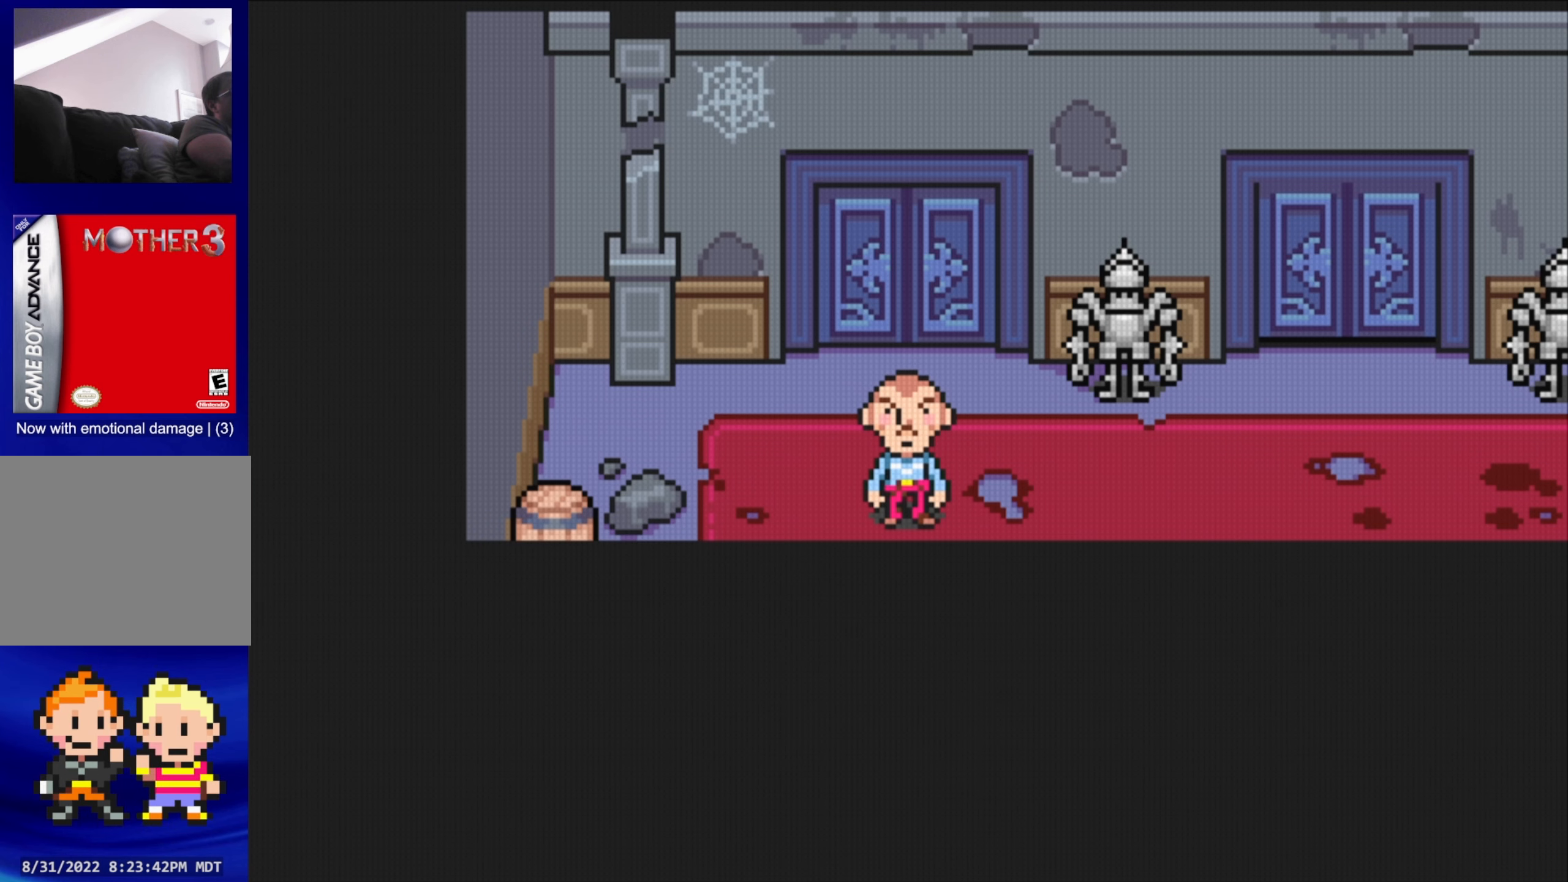
{"buttons": [], "events": []}
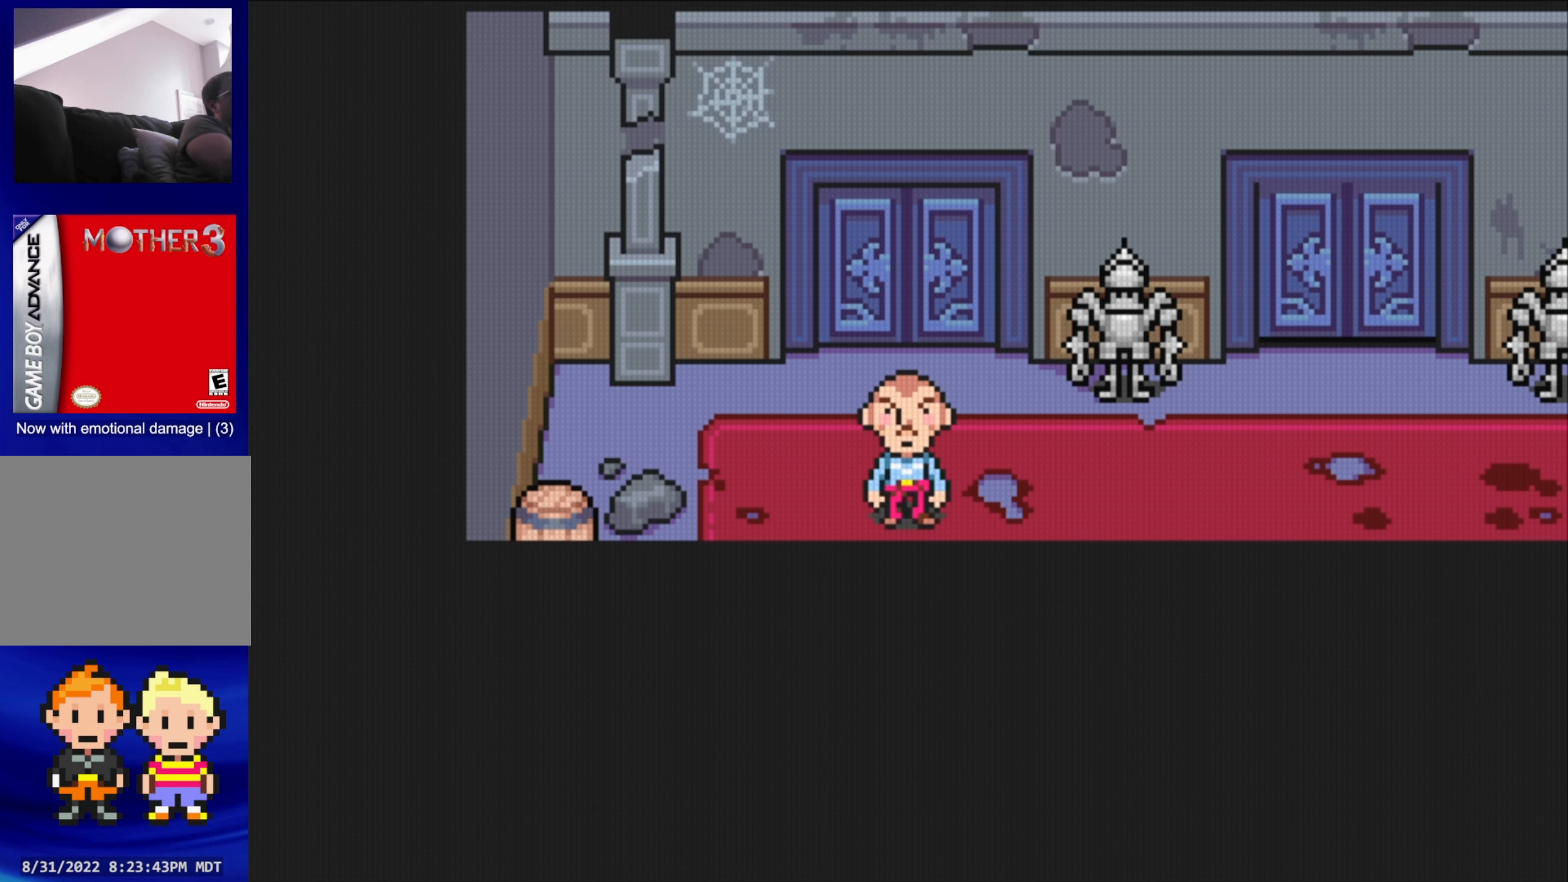
{"buttons": ["DPAD_RIGHT"], "events": [[450, "DPAD_RIGHT", "down"]]}
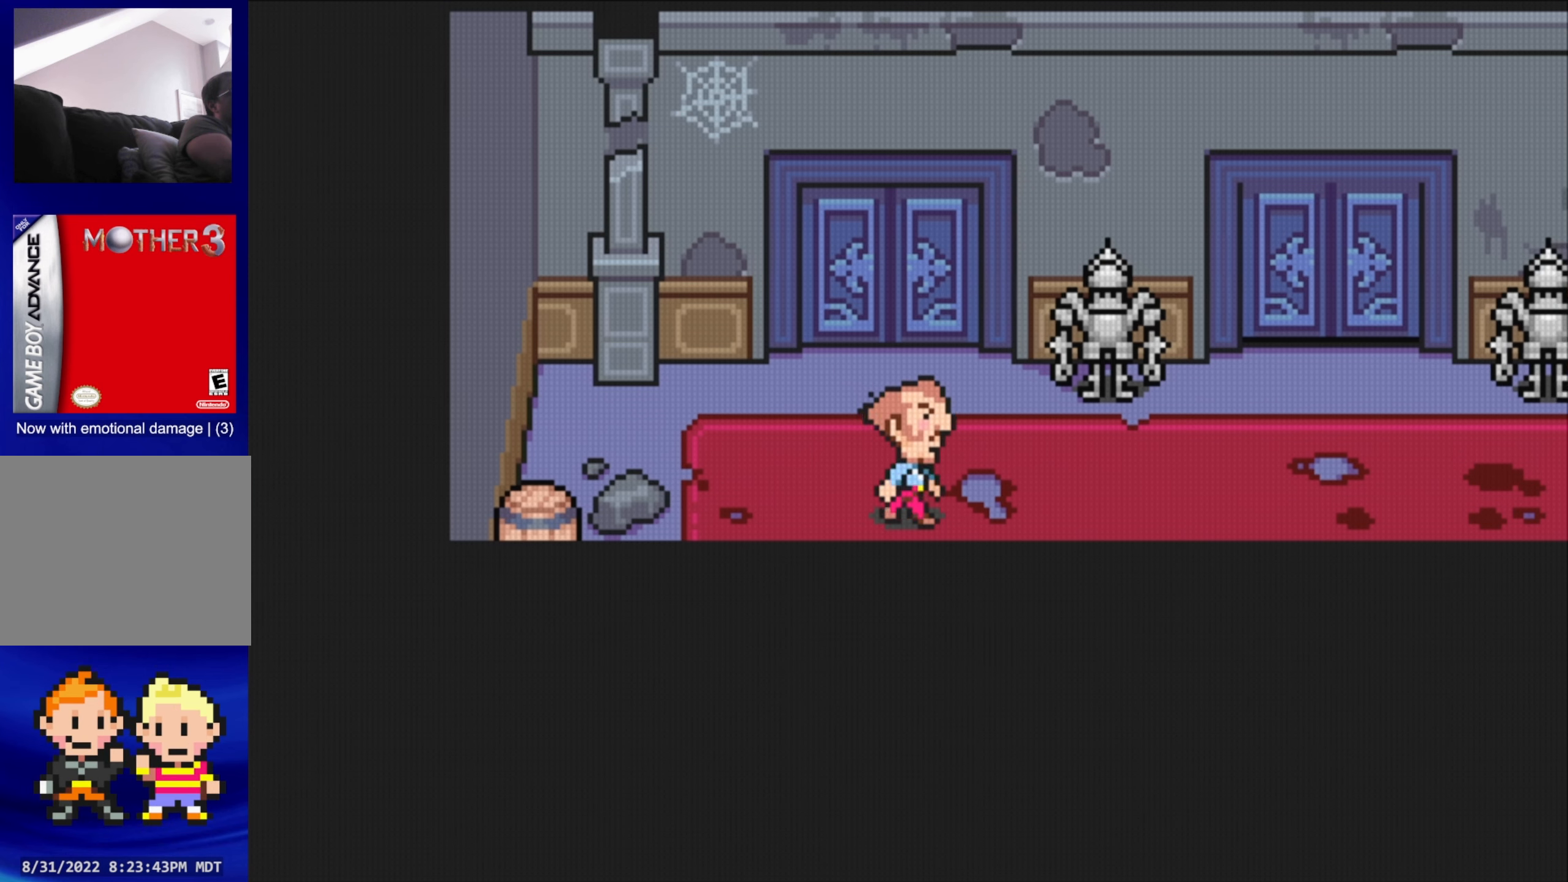
{"buttons": ["B"], "events": [[16, "DPAD_RIGHT", "up"], [400, "B", "down"]]}
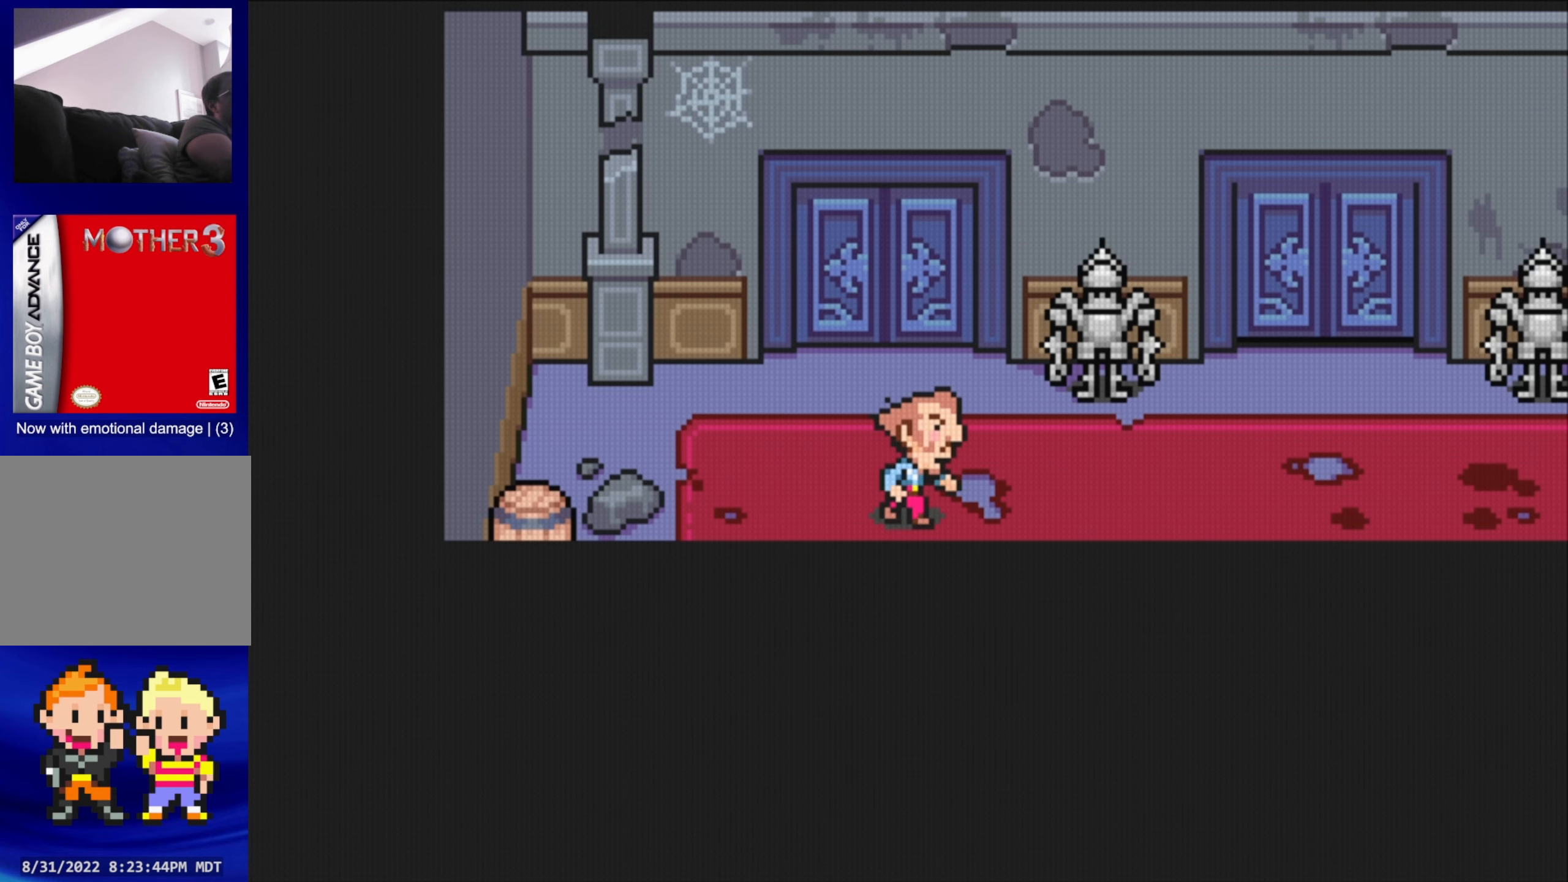
{"buttons": ["B"], "events": []}
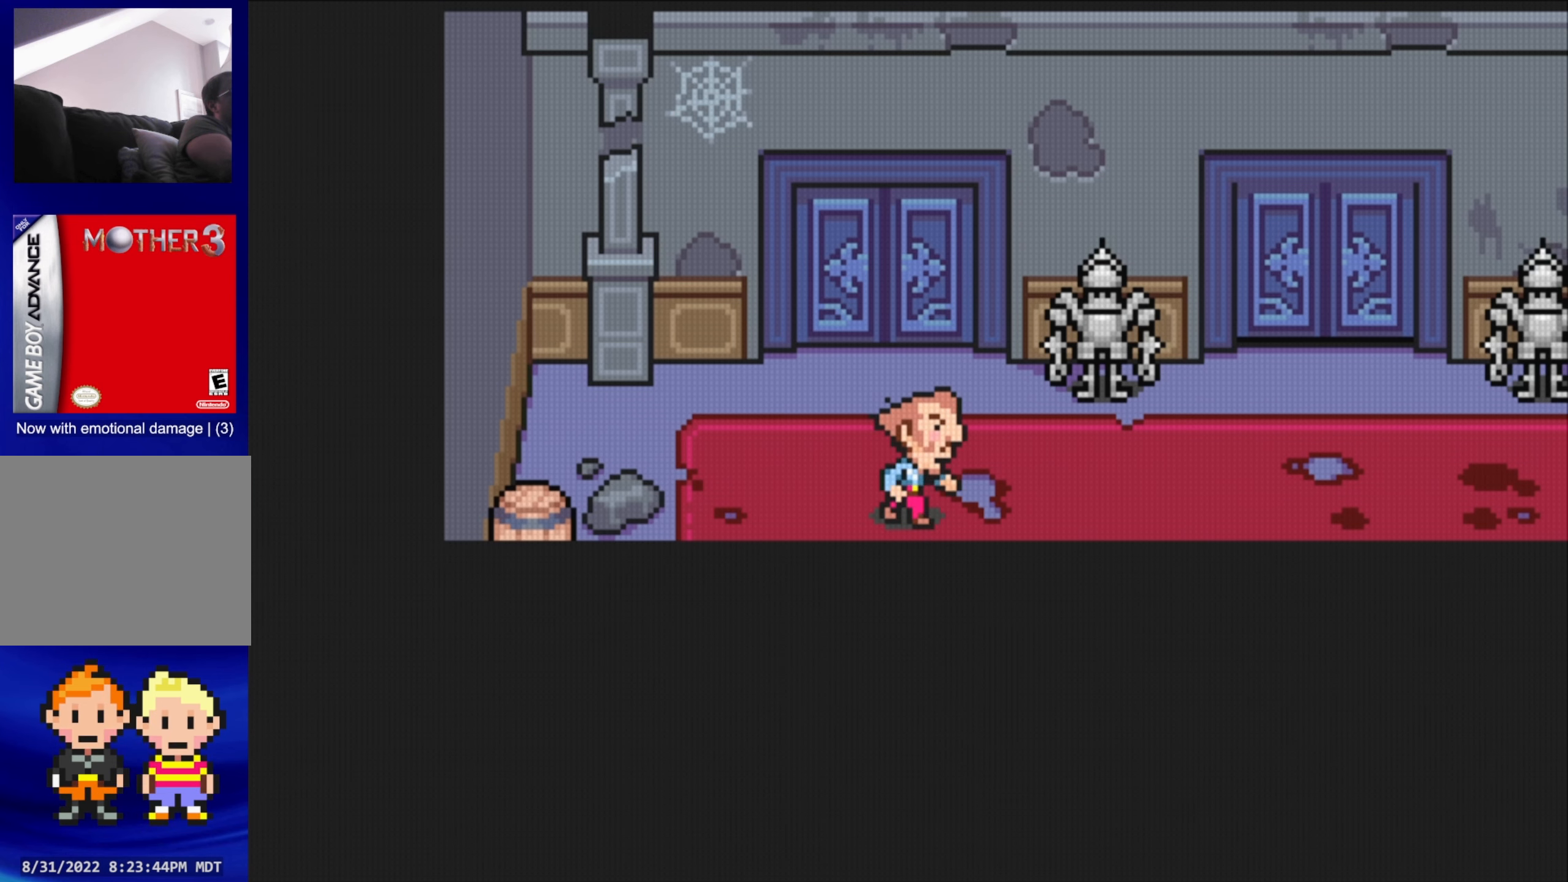
{"buttons": ["B"], "events": []}
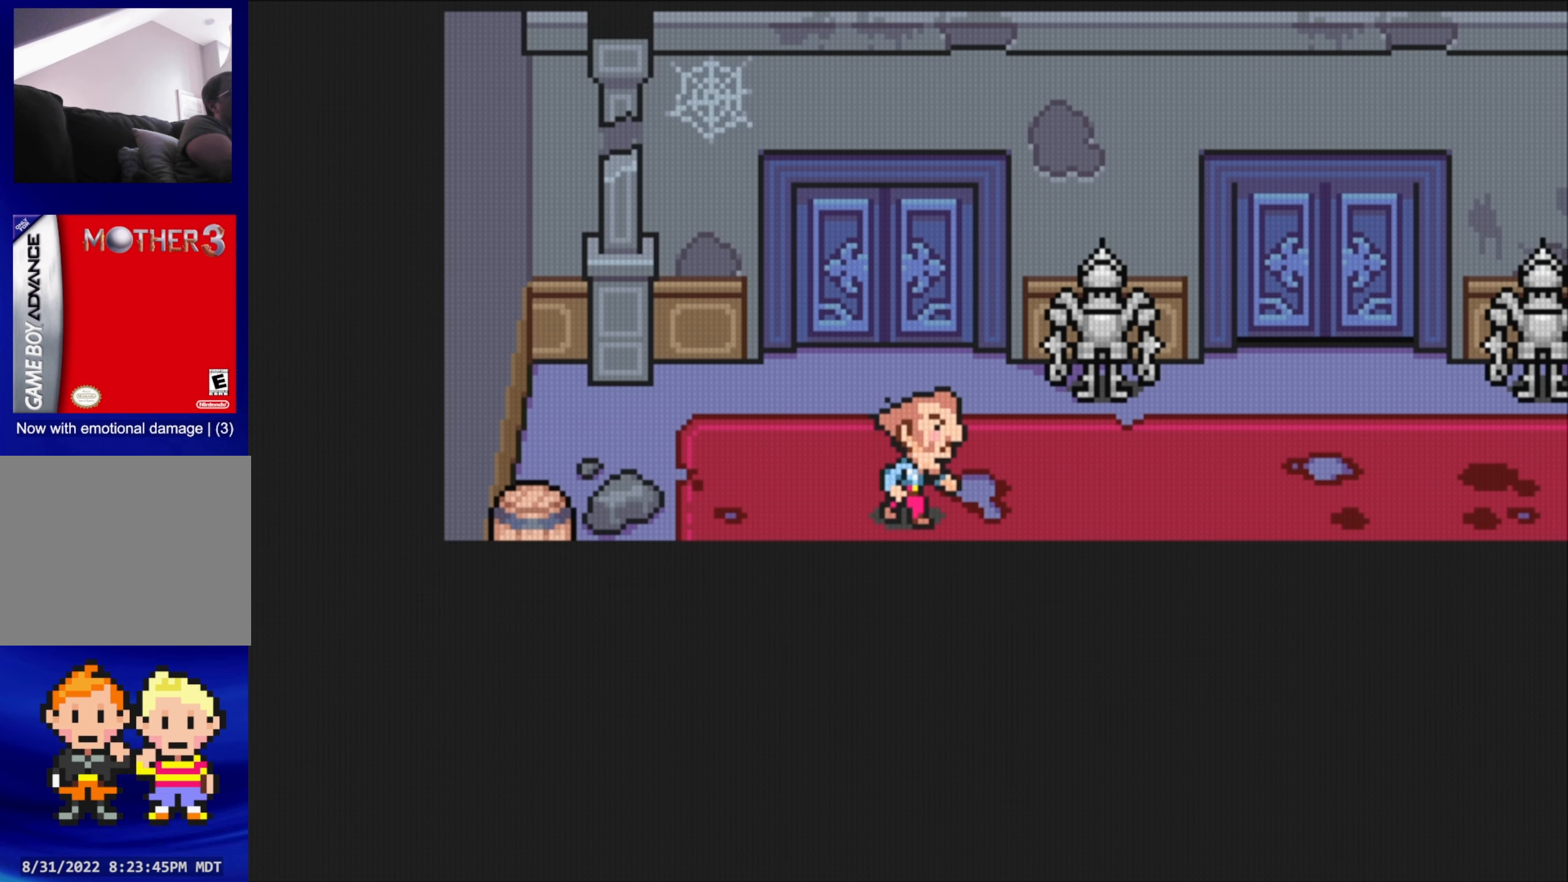
{"buttons": [], "events": [[150, "B", "up"]]}
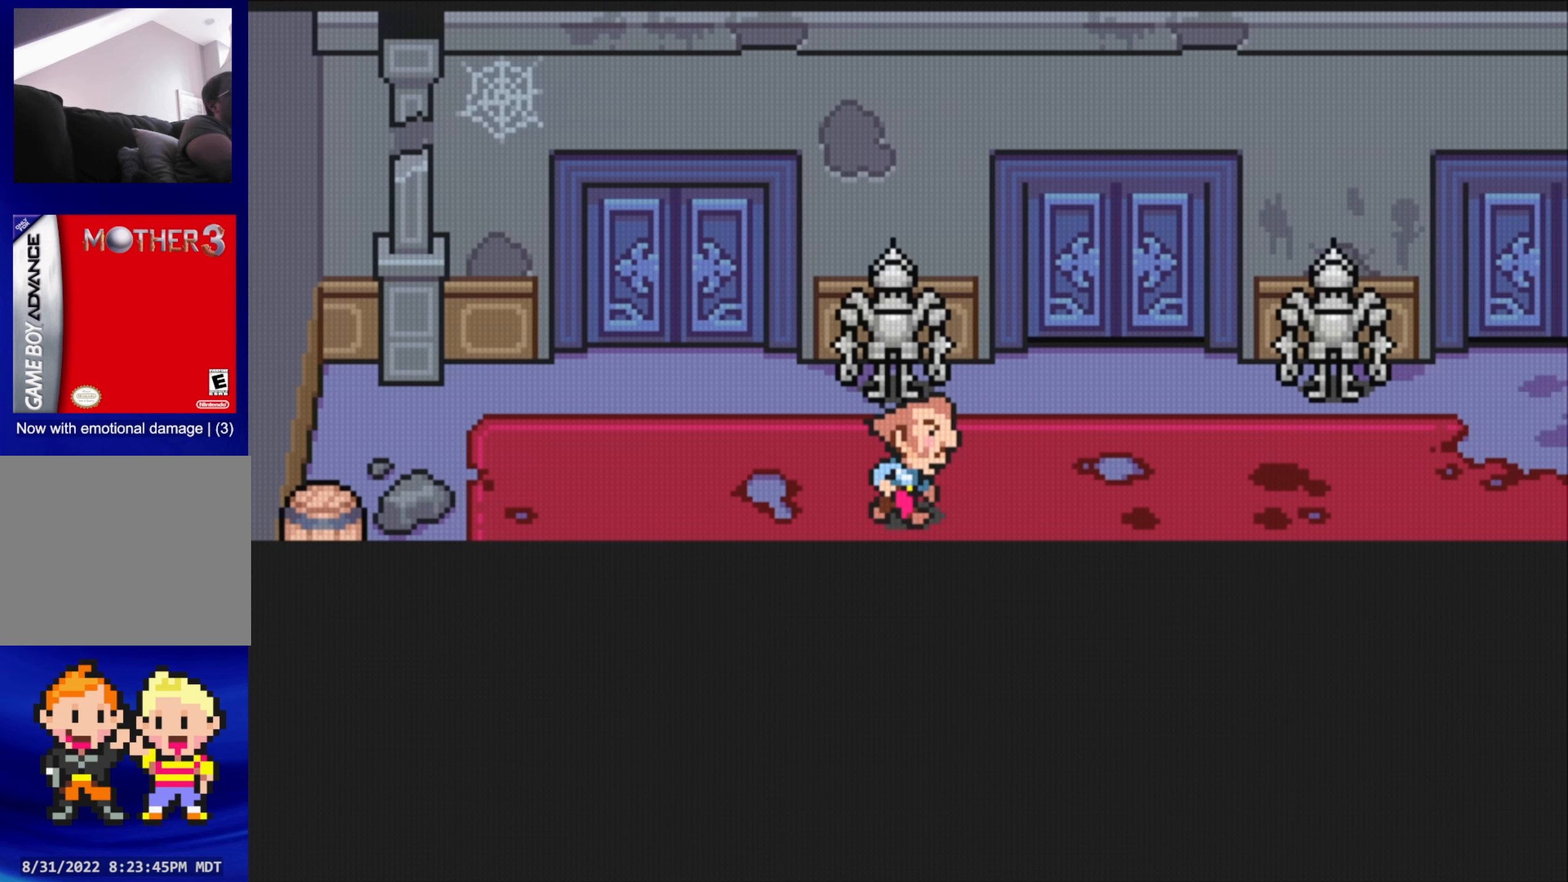
{"buttons": ["DPAD_UP"], "events": [[233, "DPAD_UP", "down"]]}
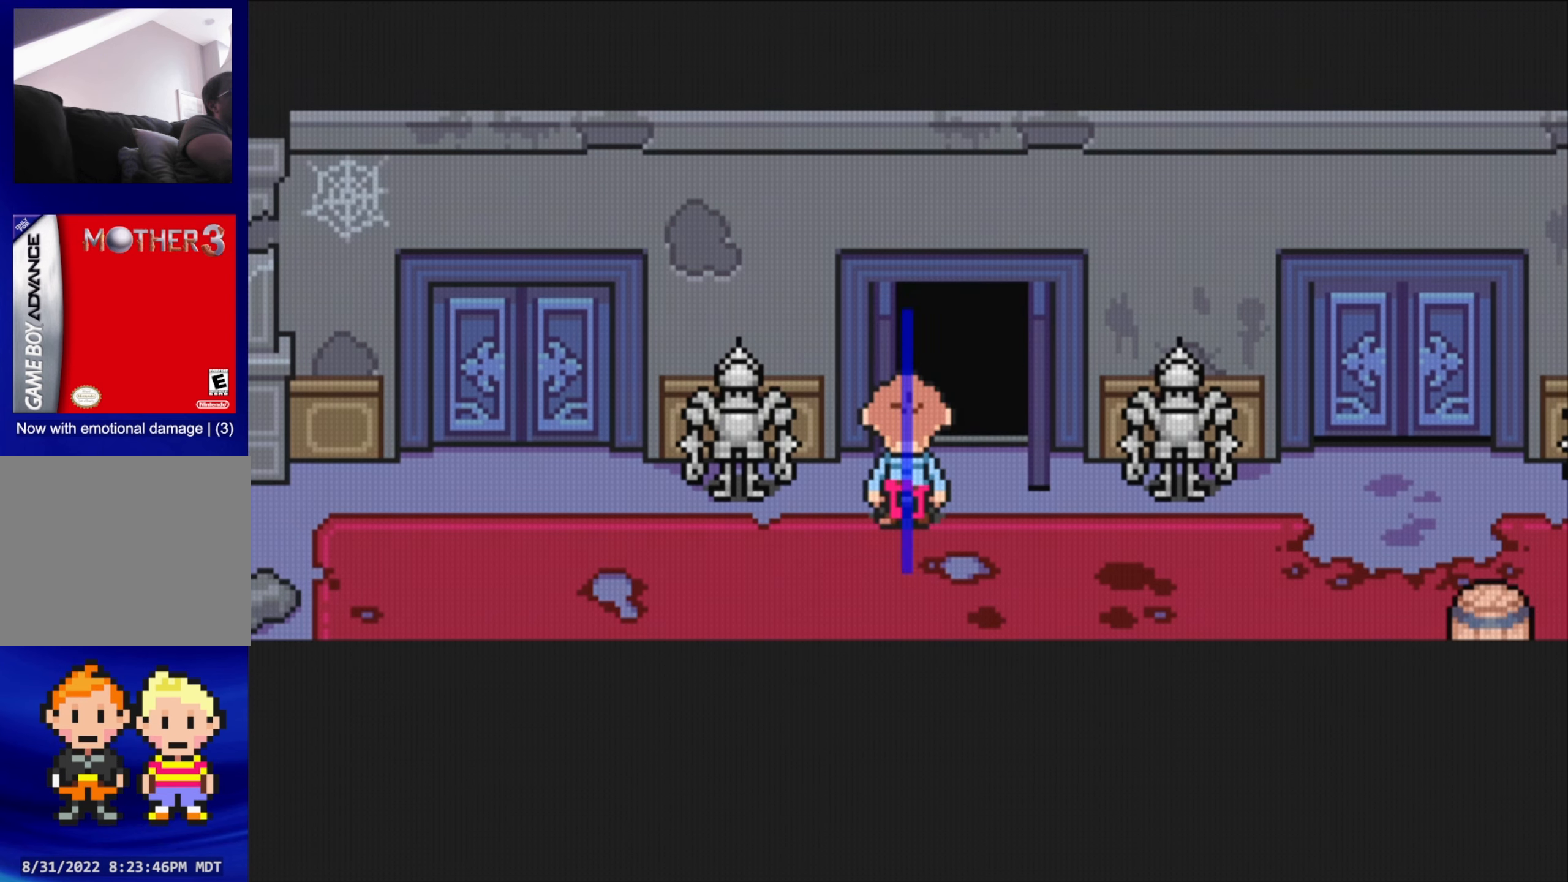
{"buttons": [], "events": [[266, "DPAD_UP", "up"]]}
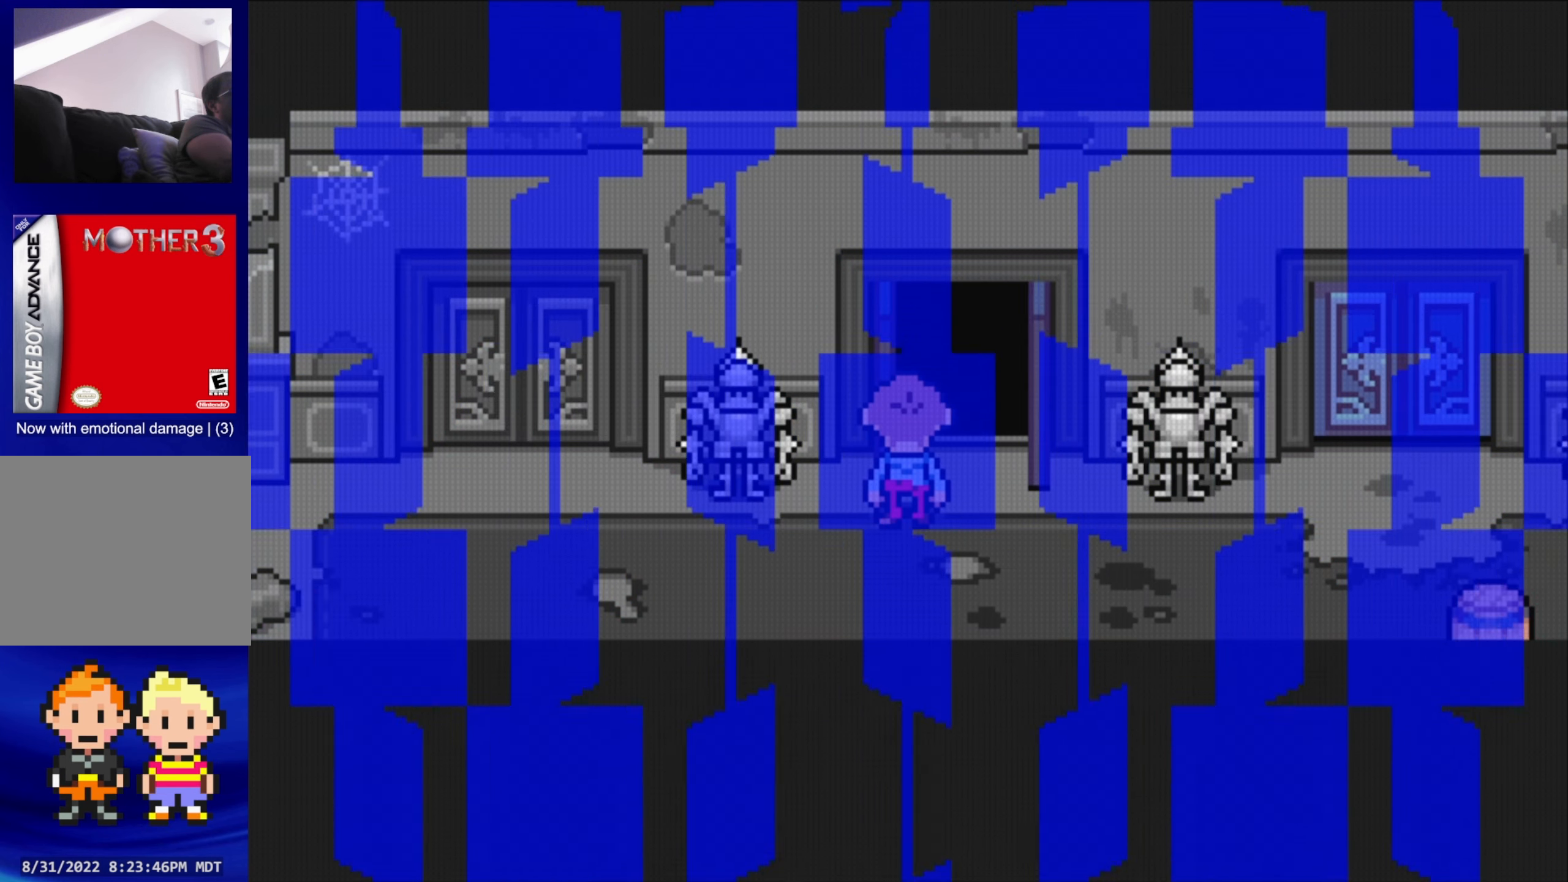
{"buttons": [], "events": []}
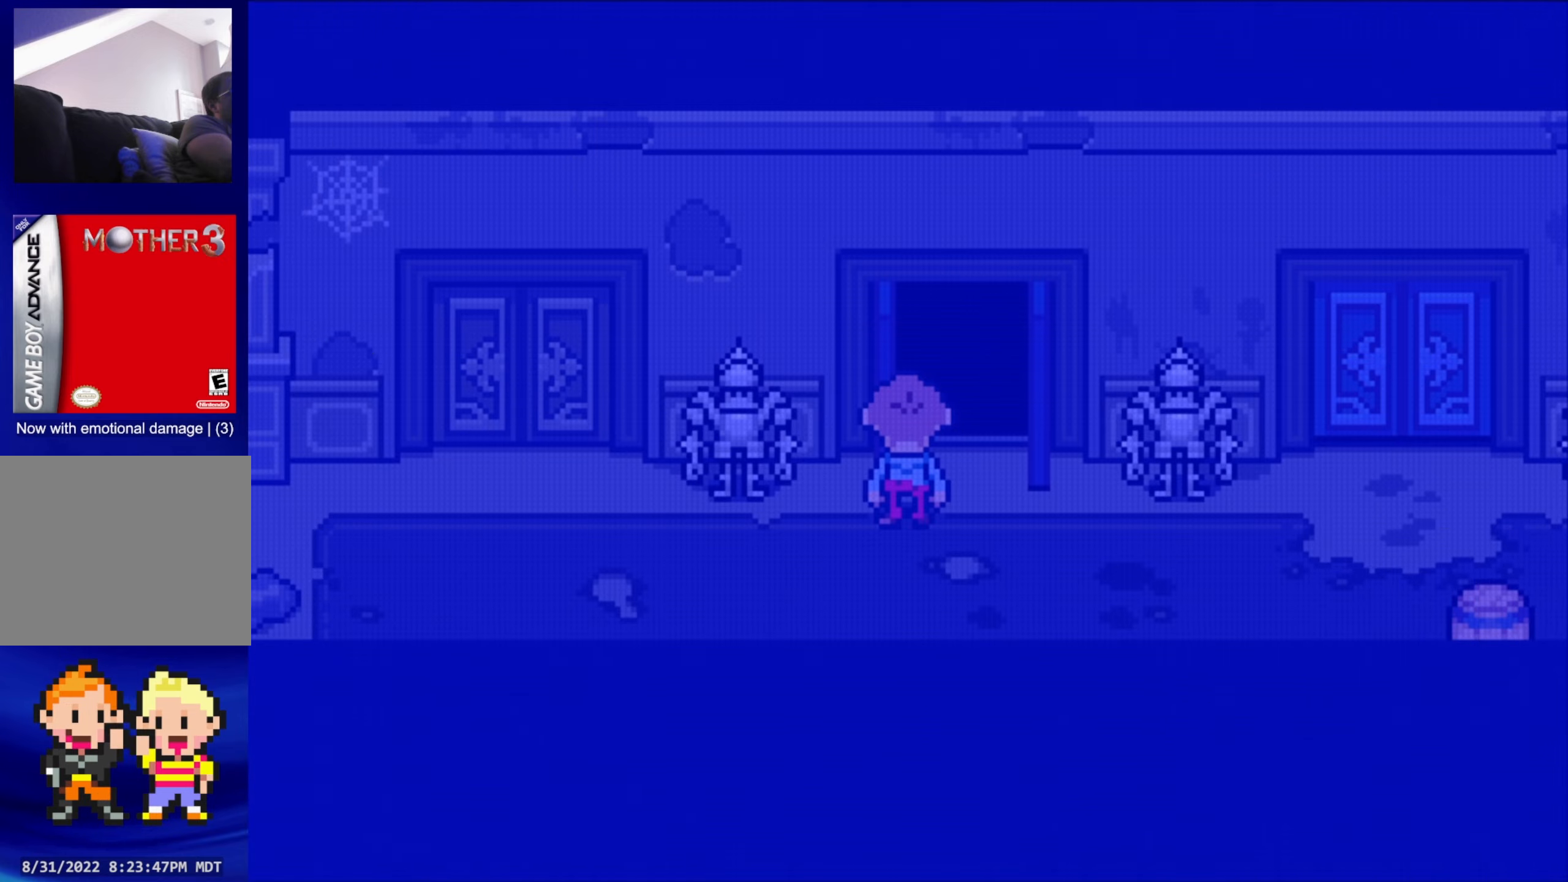
{"buttons": [], "events": []}
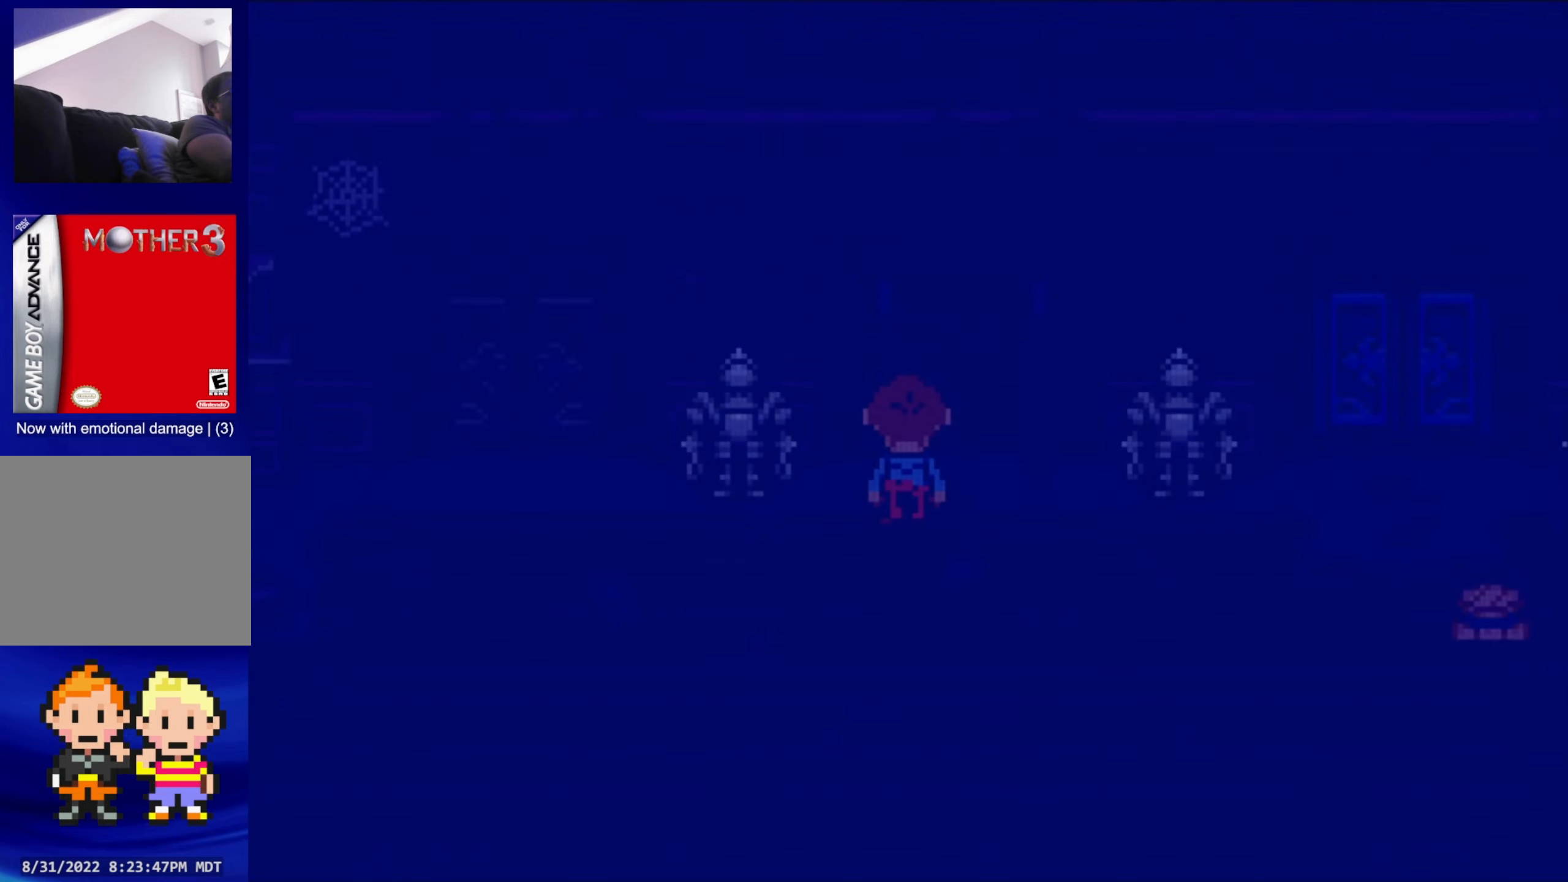
{"buttons": [], "events": []}
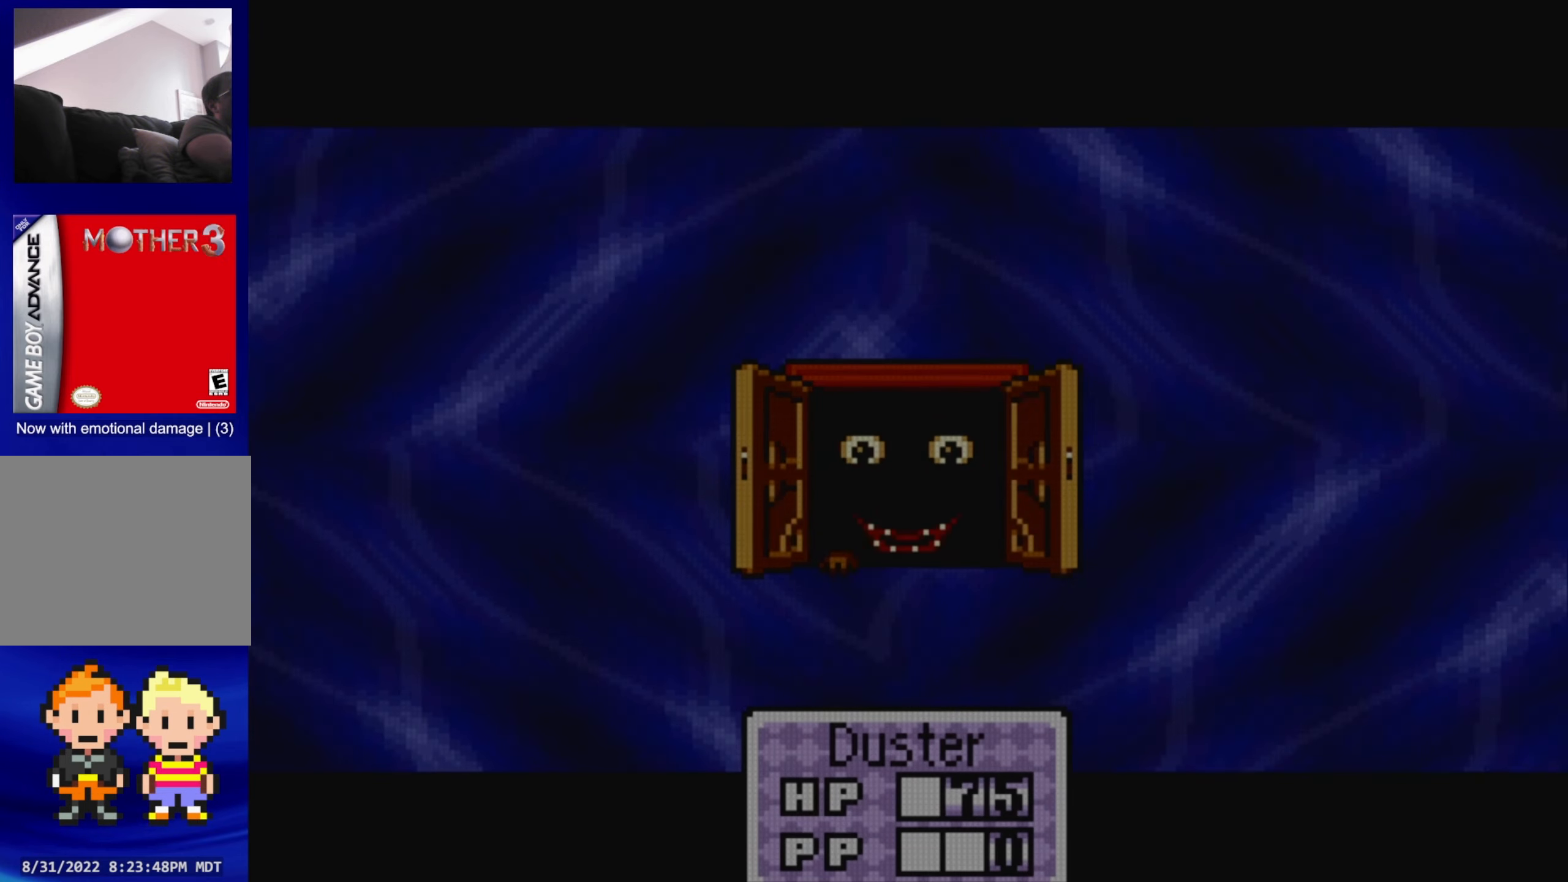
{"buttons": [], "events": []}
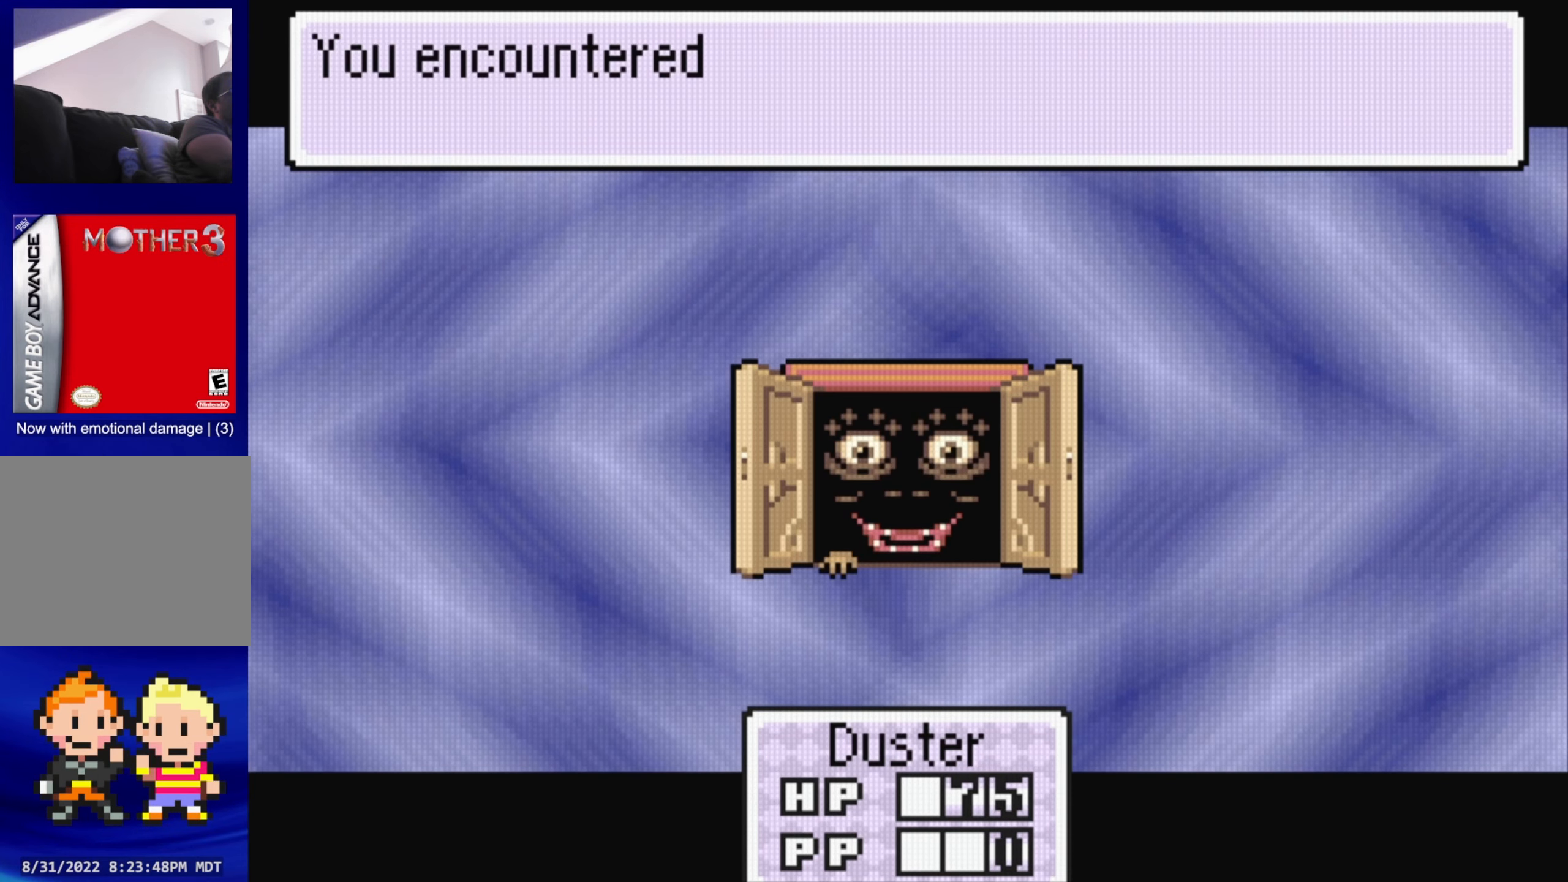
{"buttons": [], "events": []}